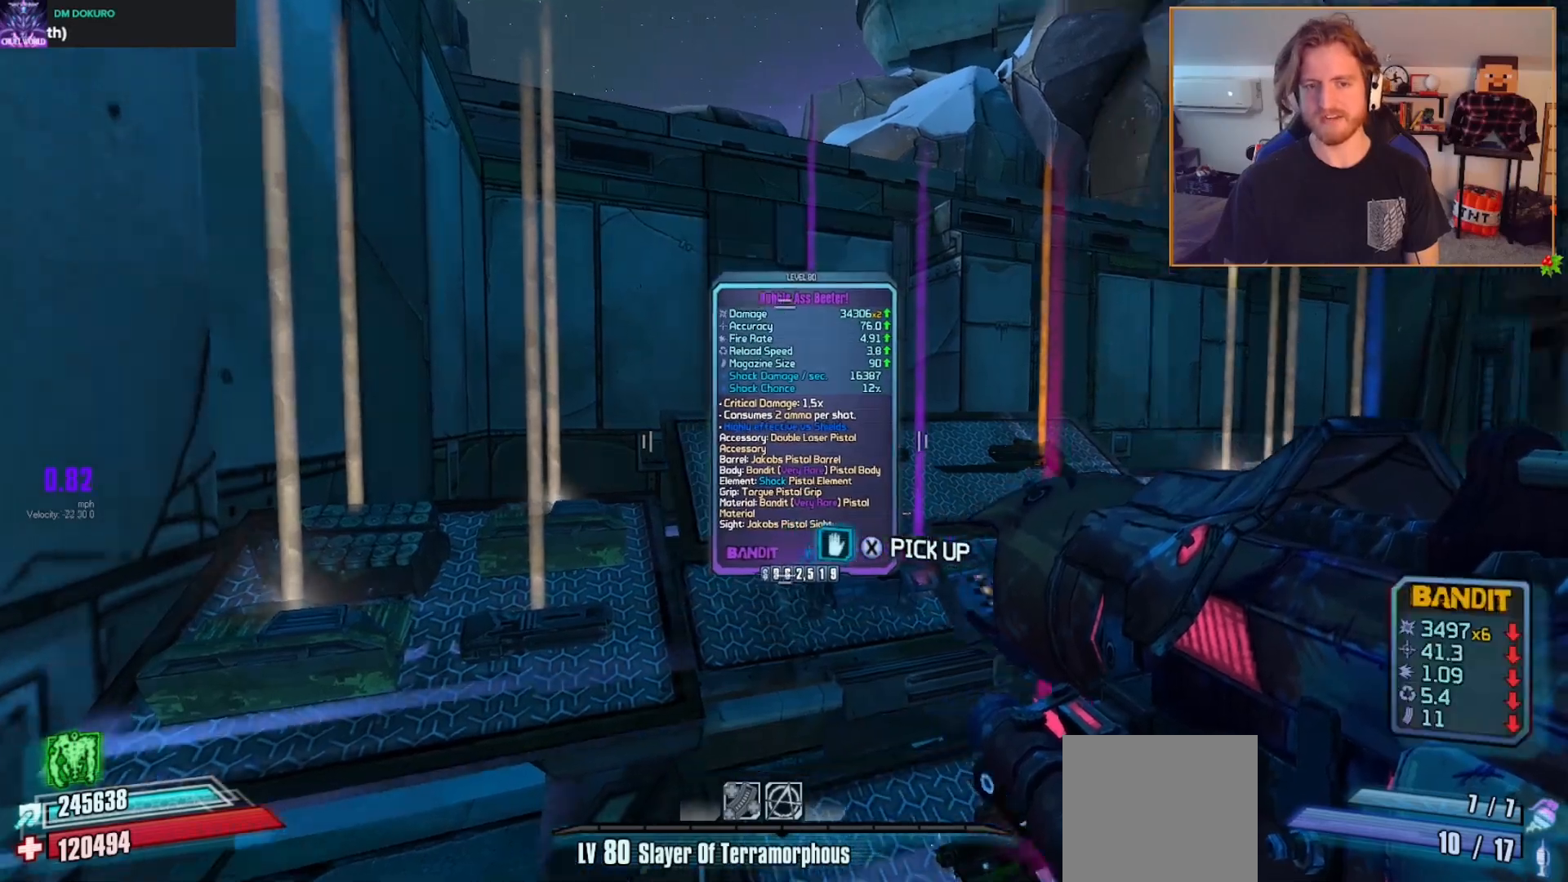
Gameplay with a controller (Xbox layout); each line is a JSON object with the inputs held at the frame after it. "events" lists button and stick changes between this image and that frame as [ms after this image, input, new state], when the widget could be followed in between.
{"buttons": [], "left_stick": "up", "right_stick": "center", "events": [[150, "left_stick", "up-right"], [200, "left_stick", "up"], [233, "L3", "down"], [317, "L3", "up"], [400, "right_stick", "center"]]}
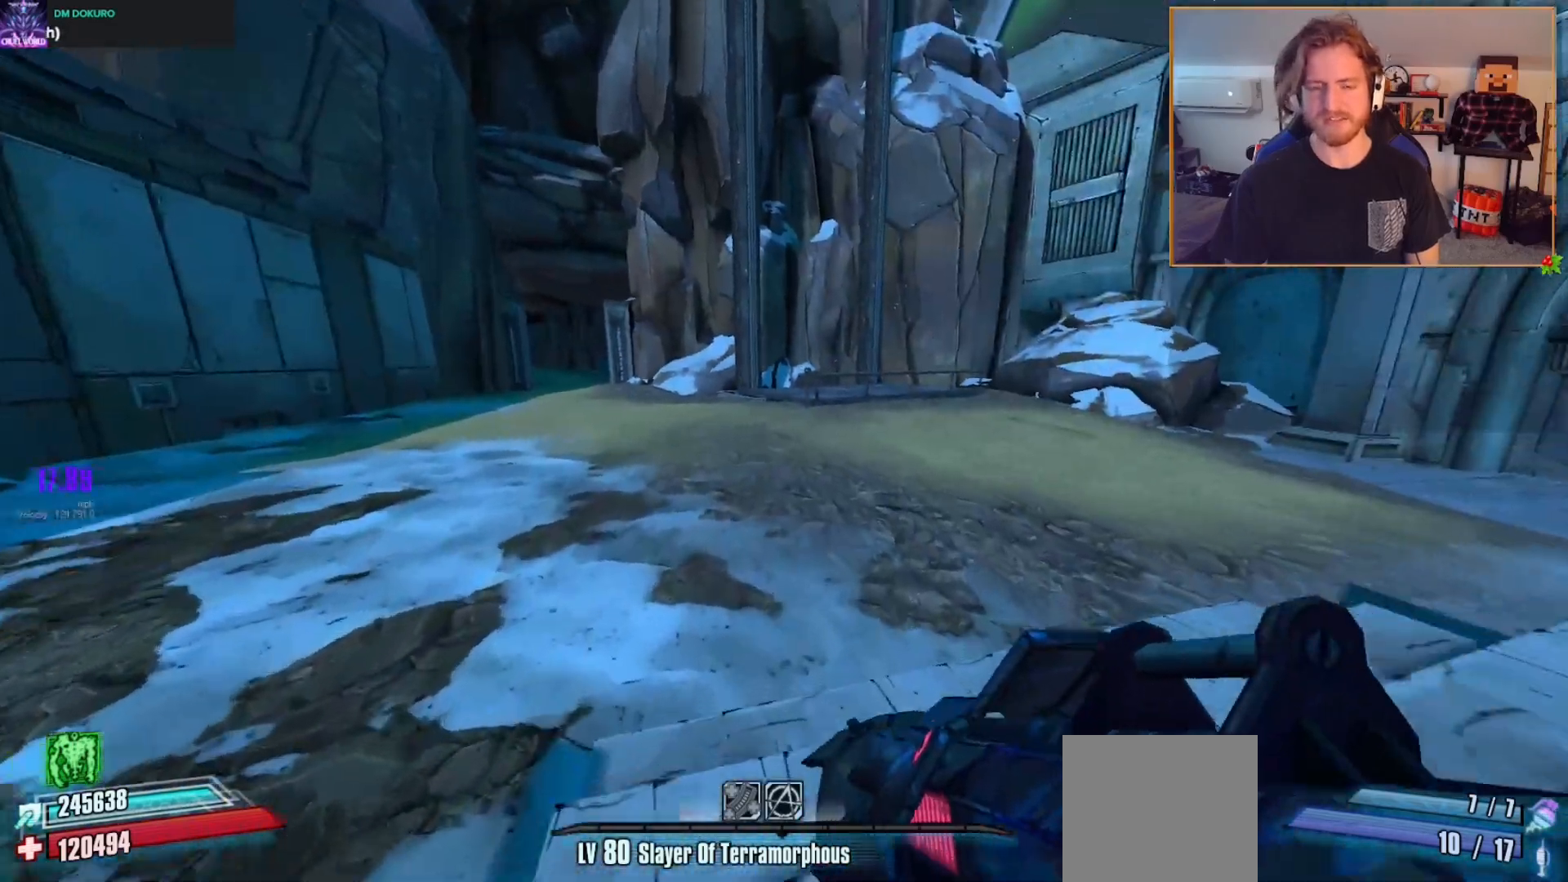
{"buttons": [], "left_stick": "up-left", "right_stick": "center", "events": [[50, "left_stick", "up-left"]]}
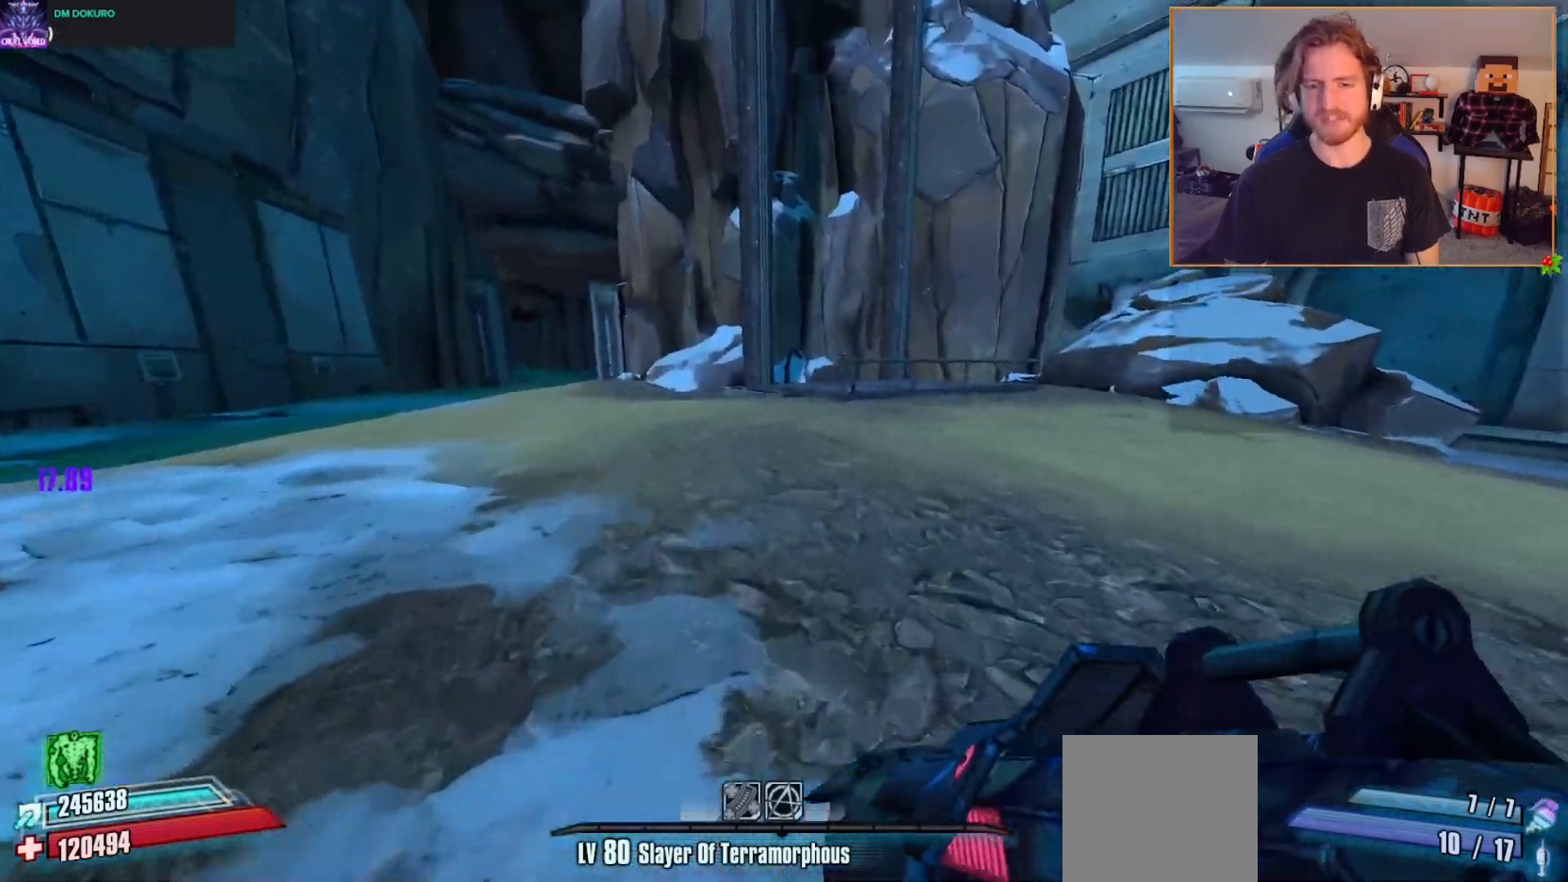
{"buttons": [], "left_stick": "up", "right_stick": "center", "events": [[67, "B", "down"], [100, "left_stick", "up"], [167, "B", "up"]]}
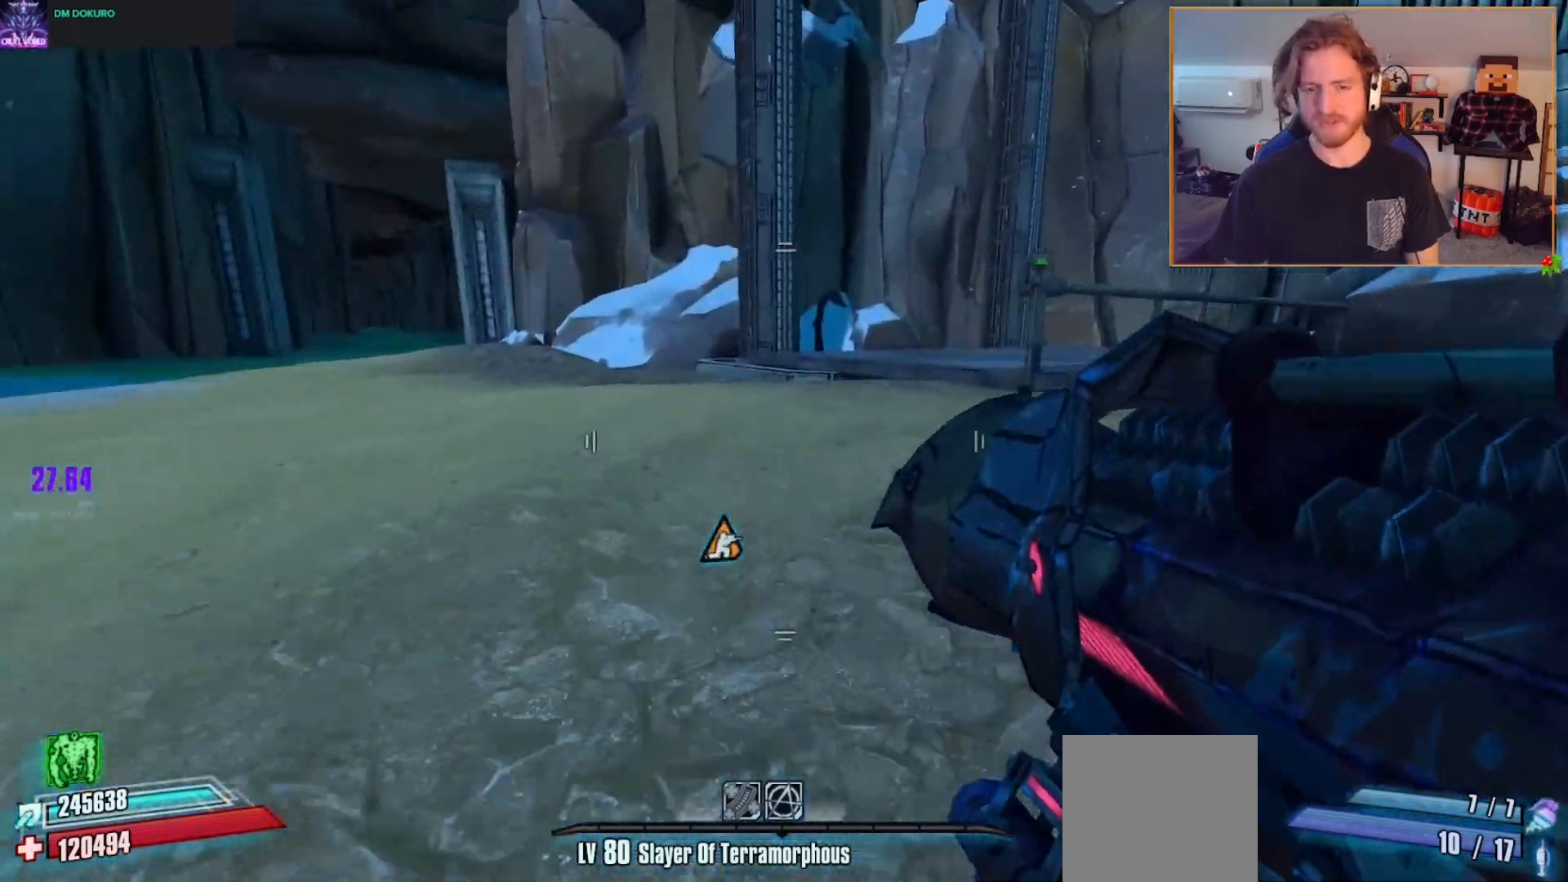
{"buttons": [], "left_stick": "up", "right_stick": "right", "events": [[33, "right_stick", "right"], [350, "right_stick", "center"], [417, "right_stick", "right"]]}
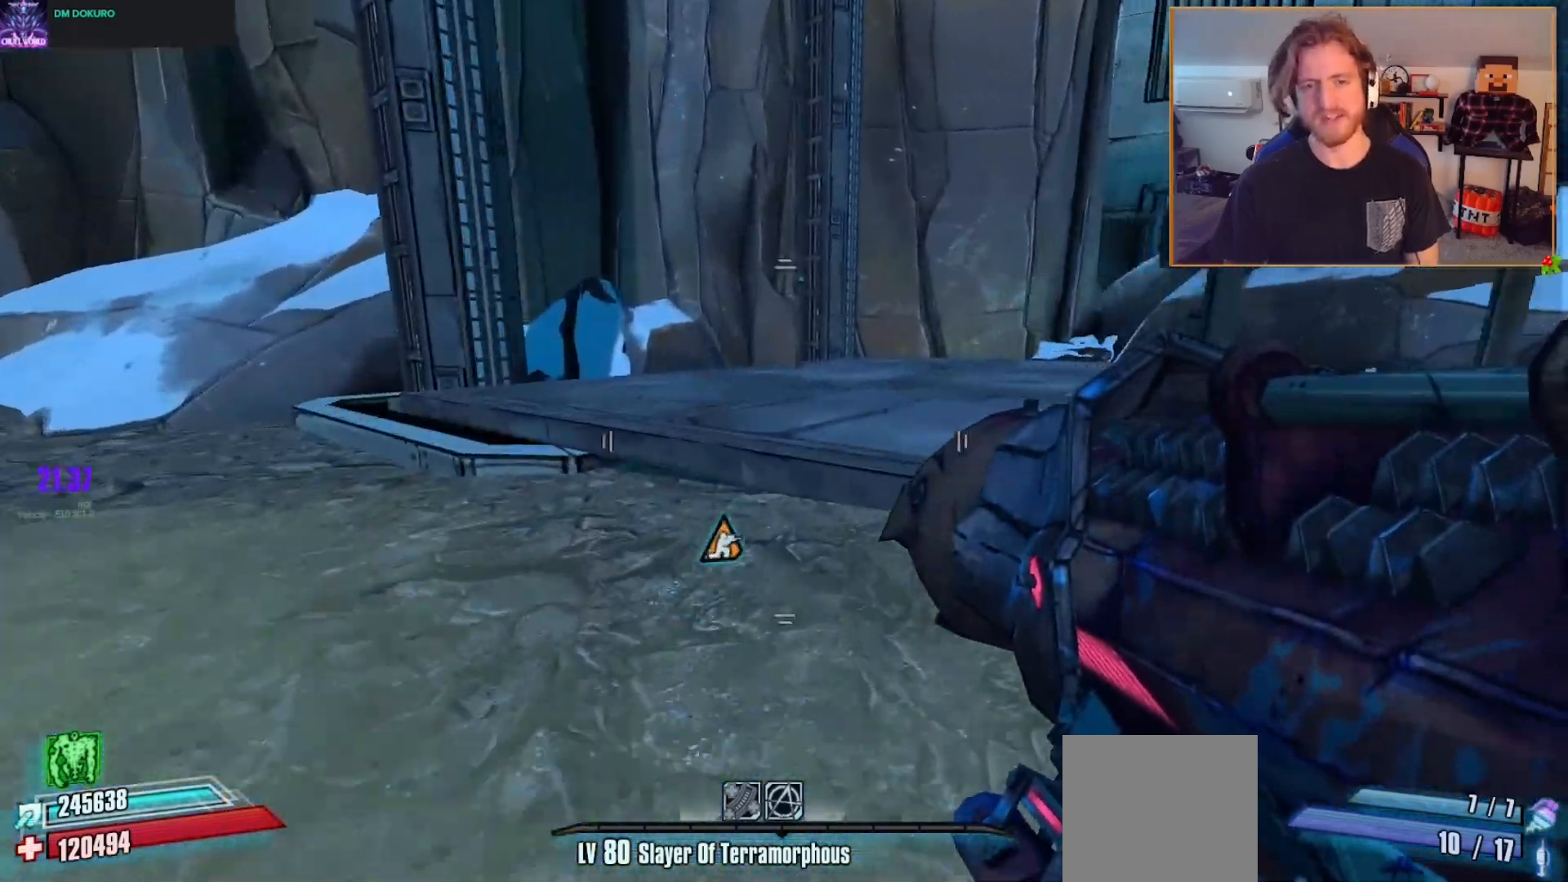
{"buttons": [], "left_stick": "up", "right_stick": "center", "events": [[100, "right_stick", "center"], [317, "L3", "down"], [433, "L3", "up"]]}
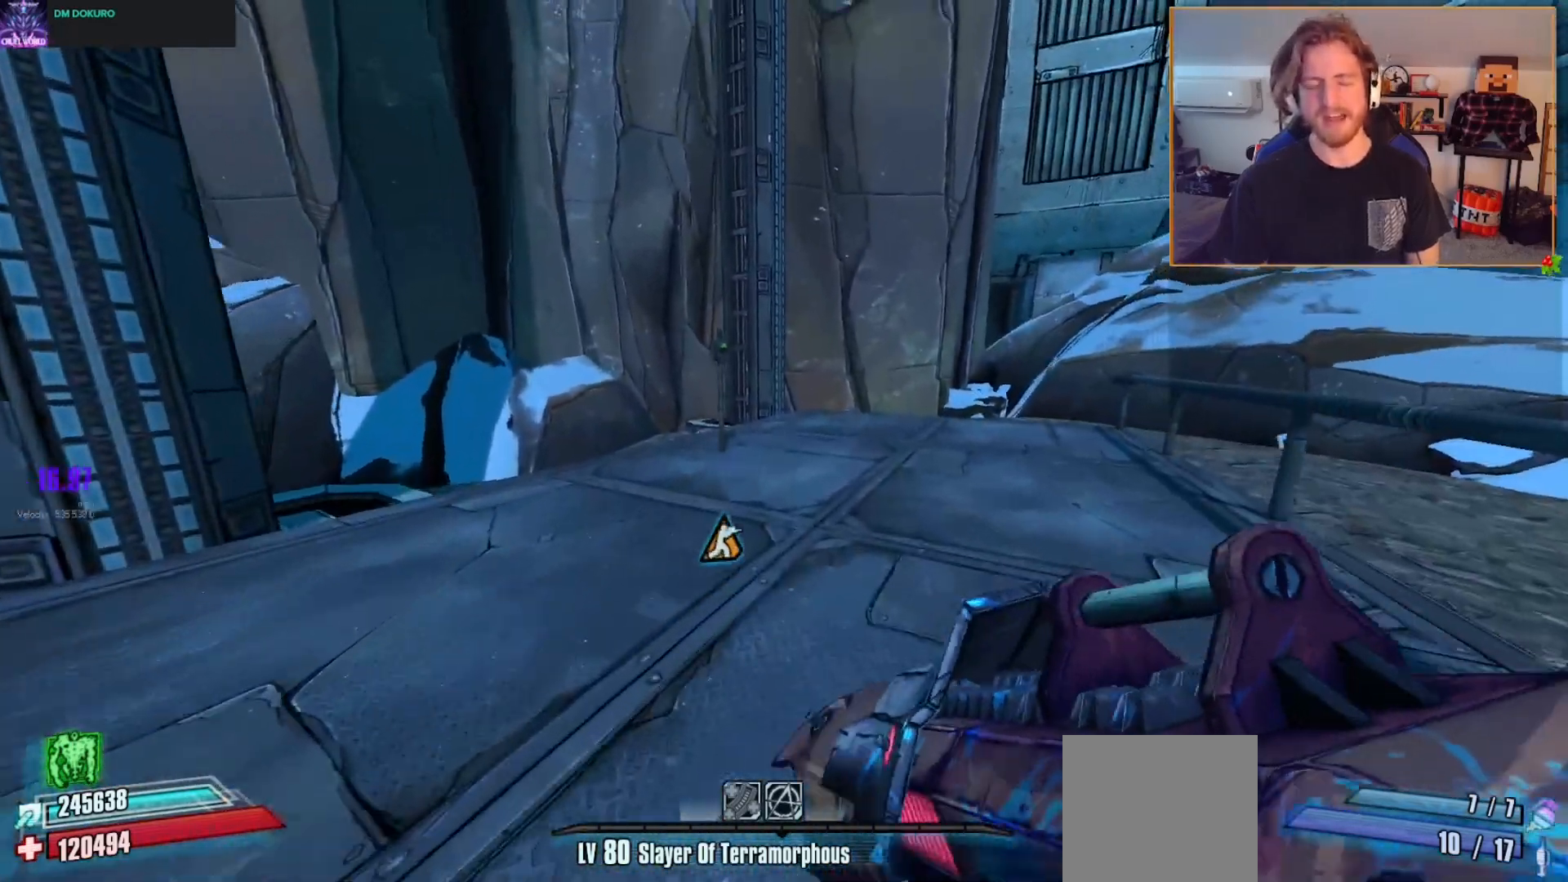
{"buttons": [], "left_stick": "up-right", "right_stick": "up-left", "events": [[233, "right_stick", "up-left"], [333, "left_stick", "up-right"]]}
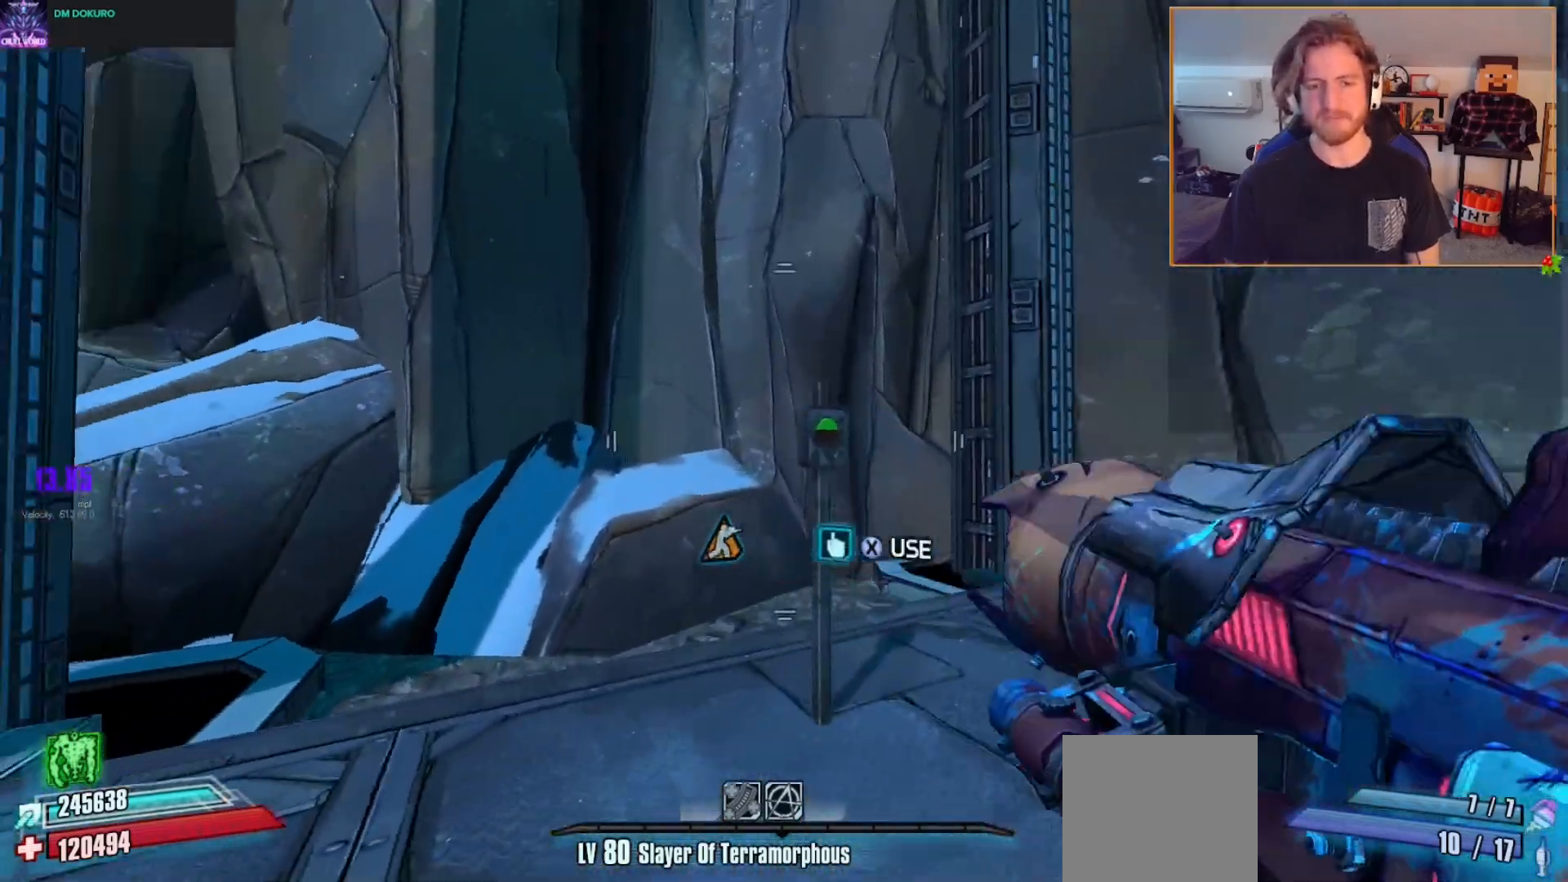
{"buttons": [], "left_stick": "left", "right_stick": "center", "events": [[17, "left_stick", "up"], [17, "right_stick", "center"], [117, "X", "down"], [117, "left_stick", "center"], [183, "X", "up"], [367, "X", "down"], [433, "X", "up"], [467, "left_stick", "left"]]}
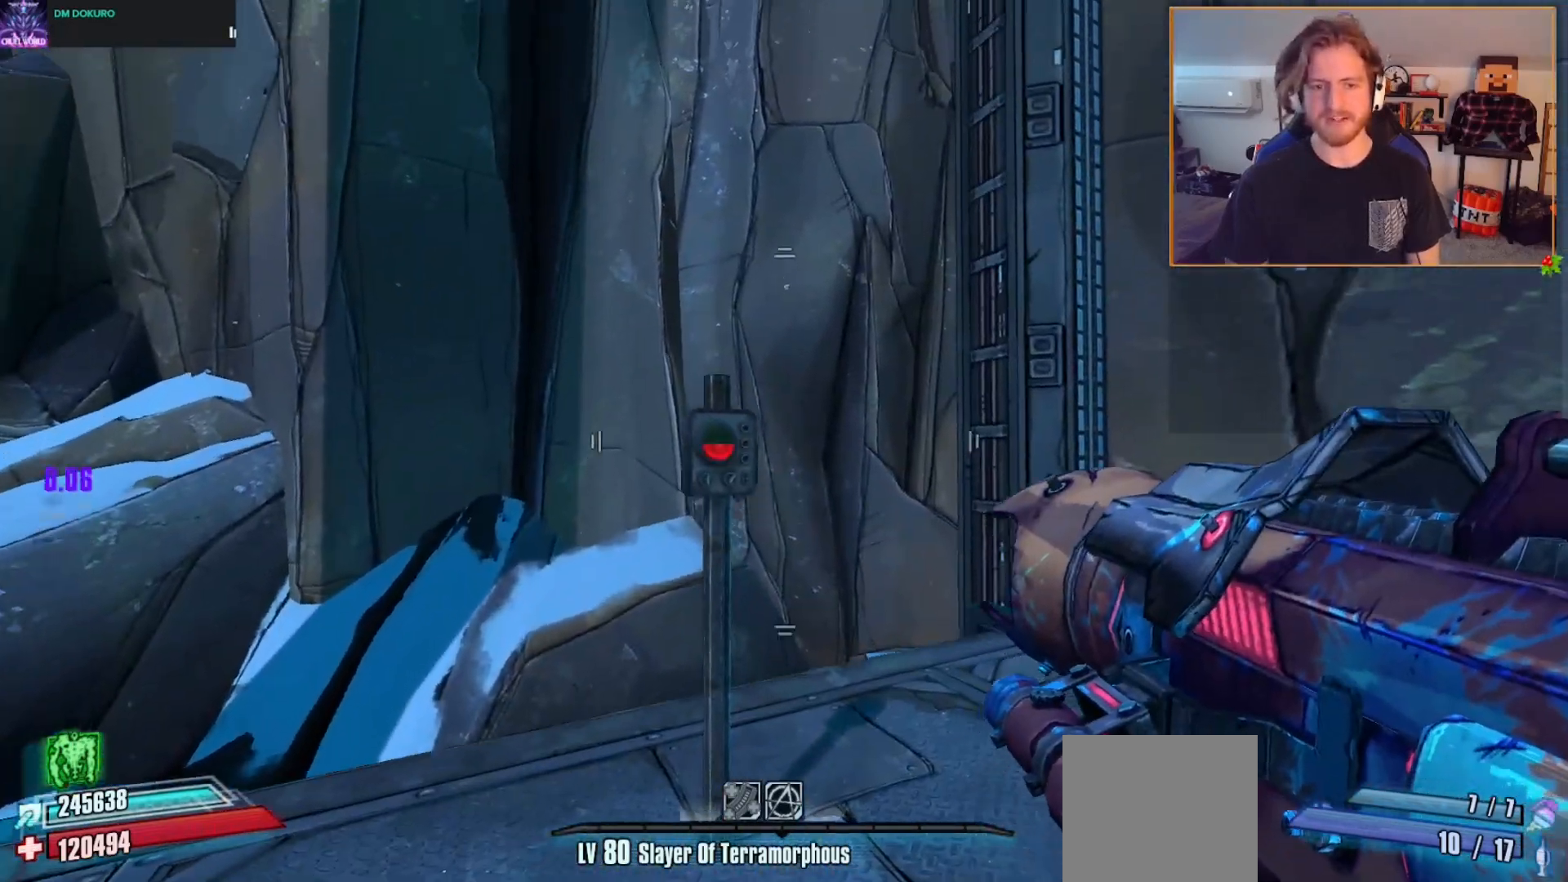
{"buttons": [], "left_stick": "center", "right_stick": "center", "events": [[17, "right_stick", "left"], [100, "left_stick", "right"], [217, "right_stick", "center"], [333, "left_stick", "center"]]}
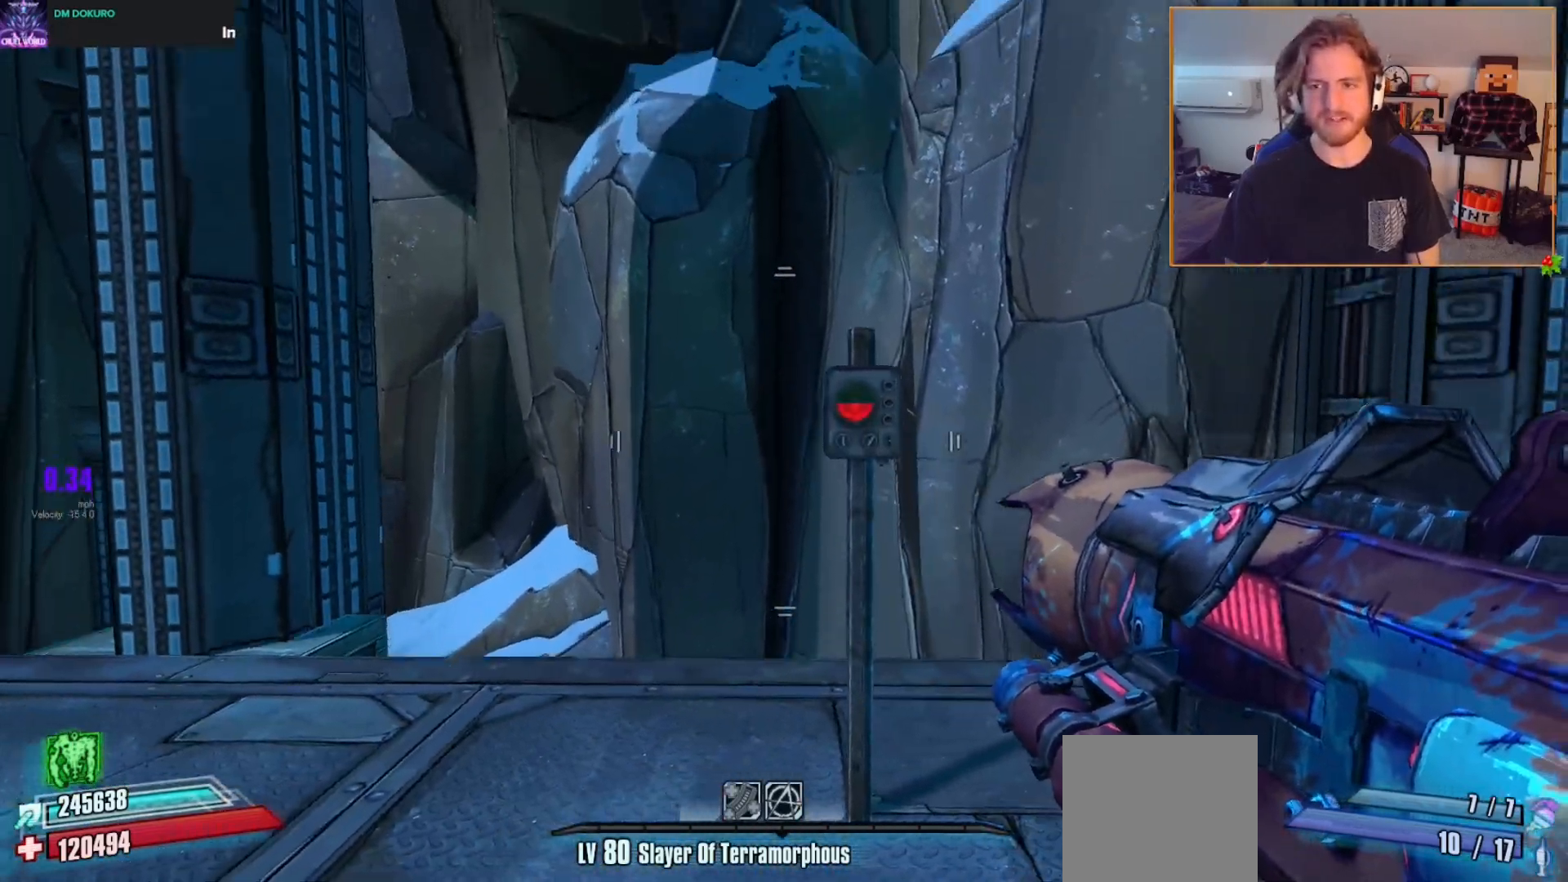
{"buttons": [], "left_stick": "down", "right_stick": "center", "events": [[133, "START", "down"], [250, "left_stick", "down"], [283, "START", "up"]]}
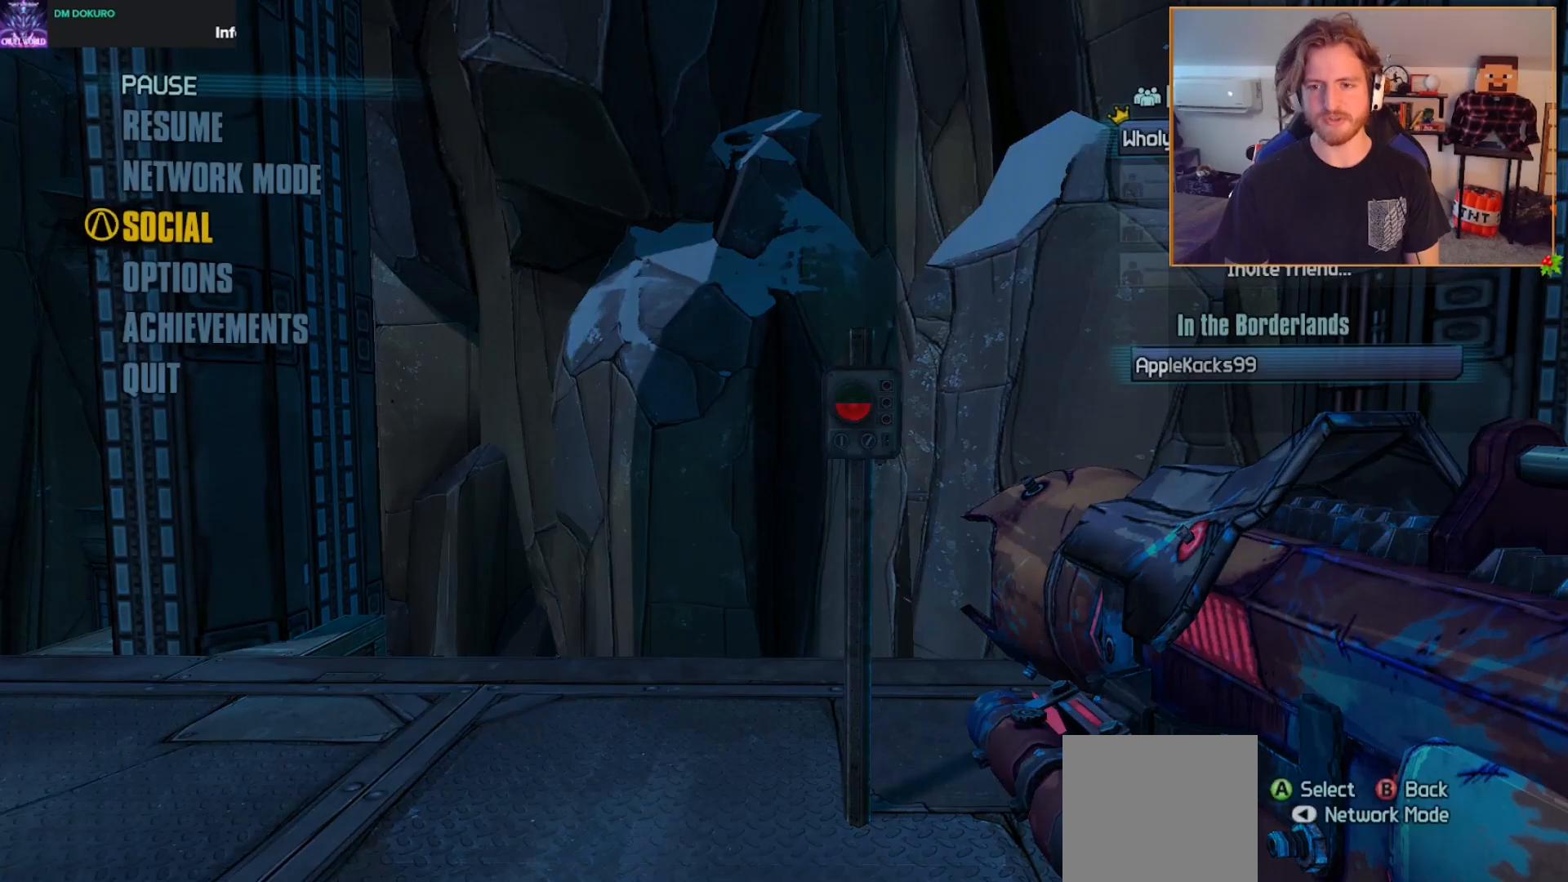
{"buttons": [], "left_stick": "center", "right_stick": "center", "events": [[17, "DPAD_DOWN", "down"], [67, "DPAD_DOWN", "up"], [150, "DPAD_DOWN", "down"], [267, "A", "down"], [317, "DPAD_DOWN", "up"], [333, "left_stick", "center"], [367, "A", "up"], [417, "DPAD_UP", "down"], [483, "DPAD_UP", "up"]]}
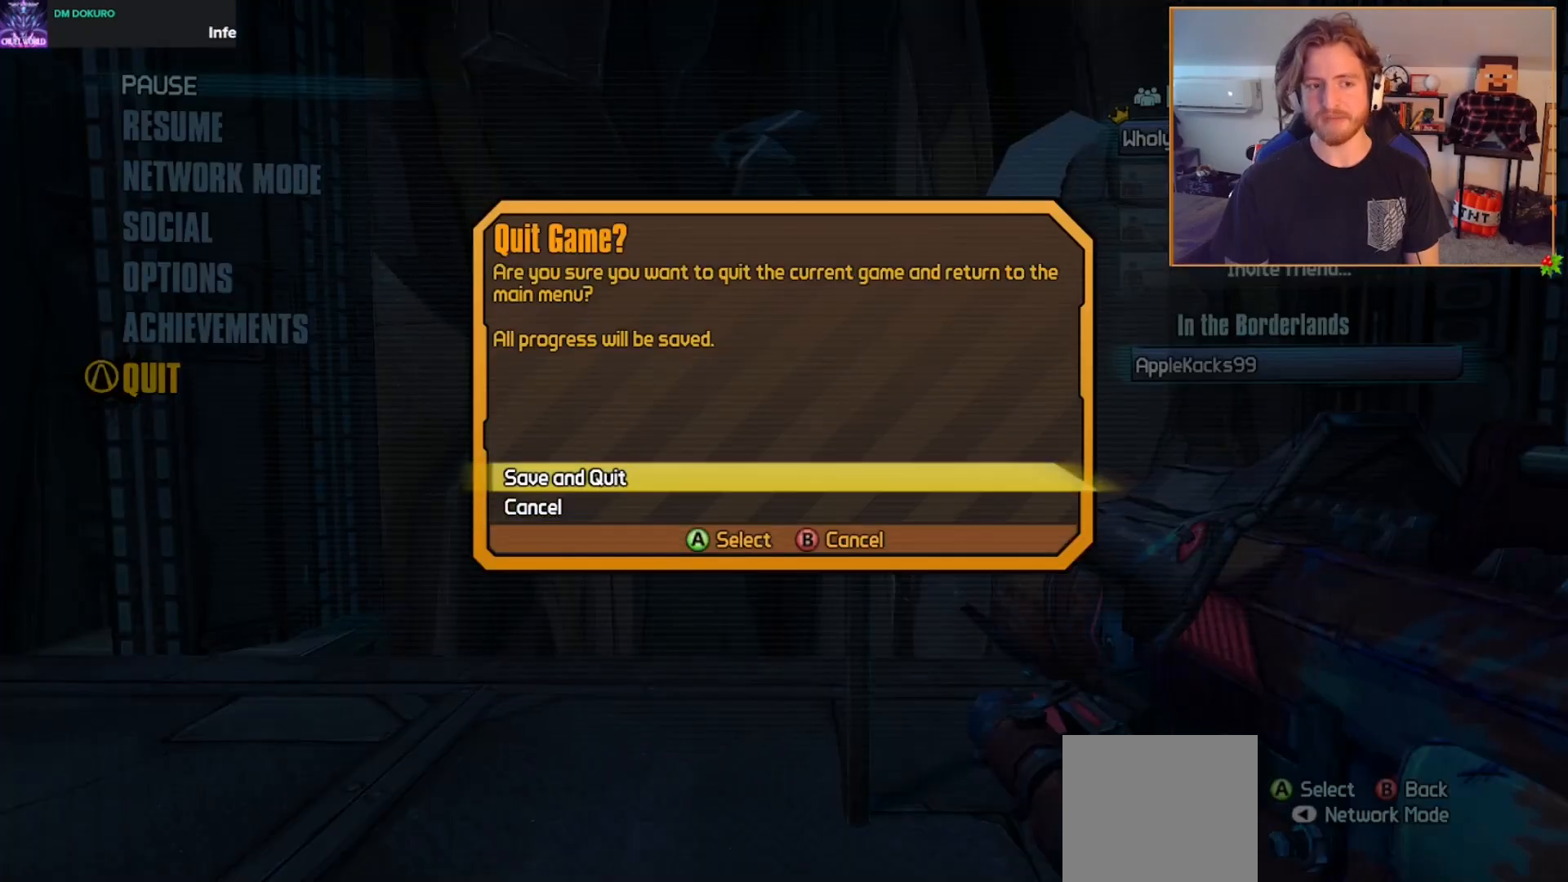
{"buttons": [], "left_stick": "center", "right_stick": "center", "events": [[100, "A", "down"], [200, "A", "up"]]}
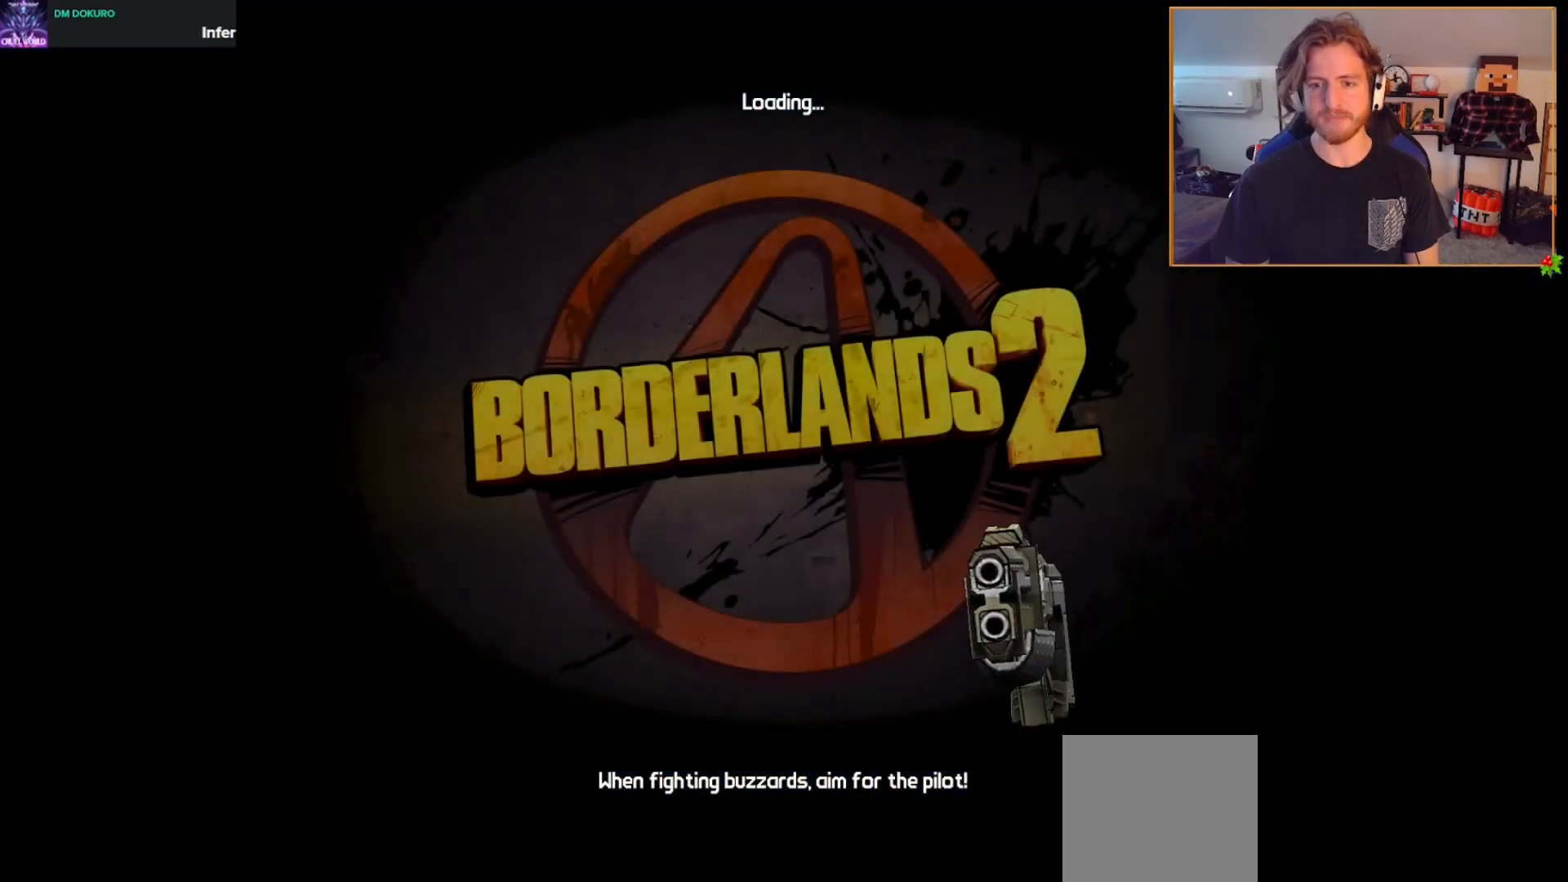
{"buttons": [], "left_stick": "center", "right_stick": "center", "events": []}
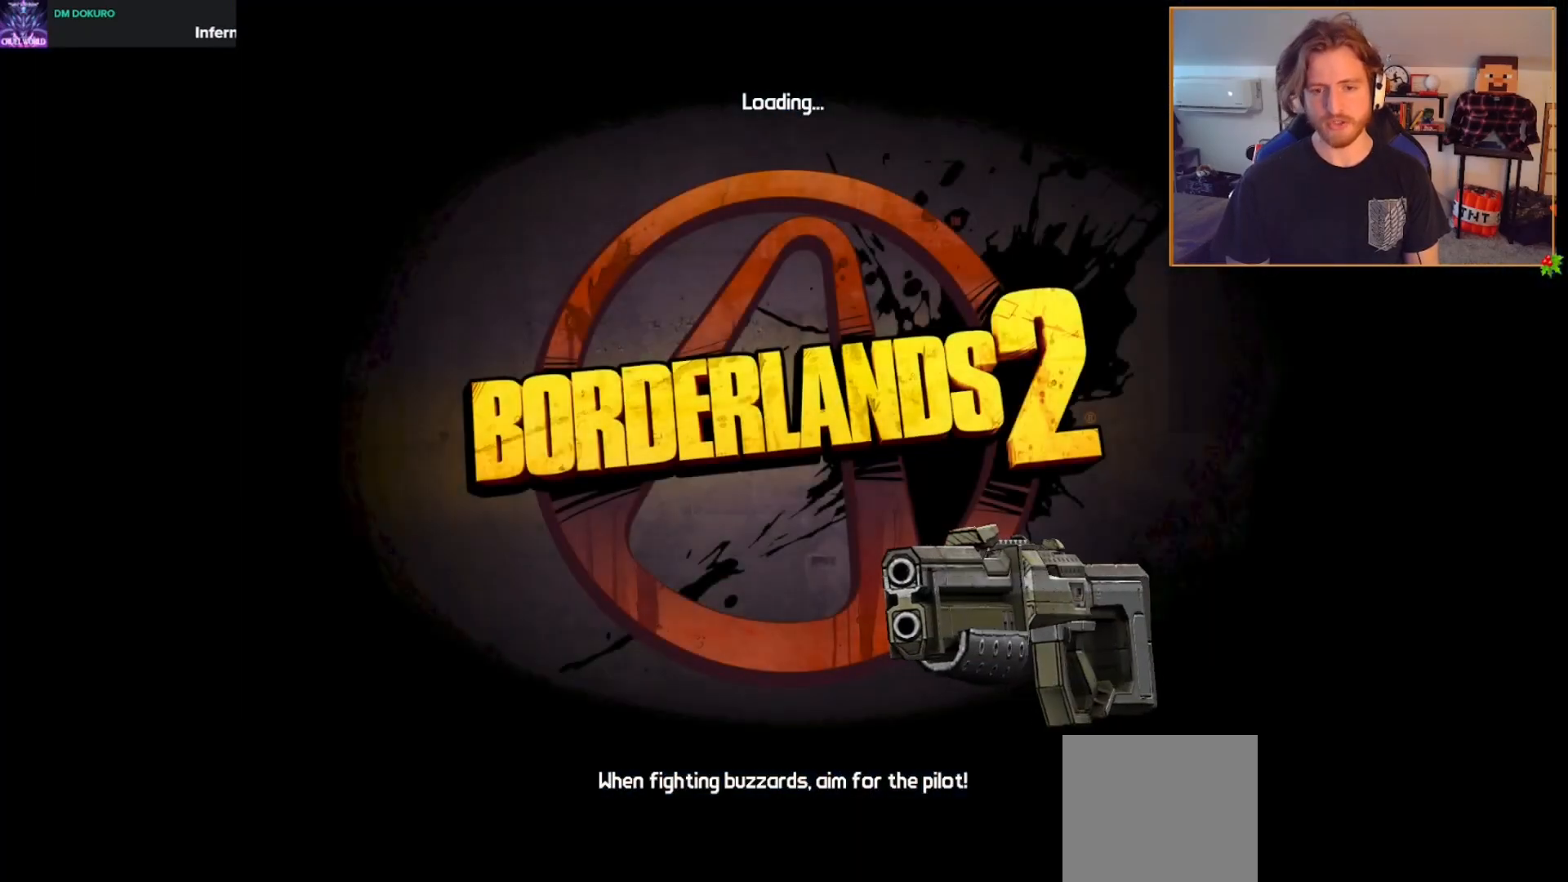
{"buttons": [], "left_stick": "center", "right_stick": "center", "events": []}
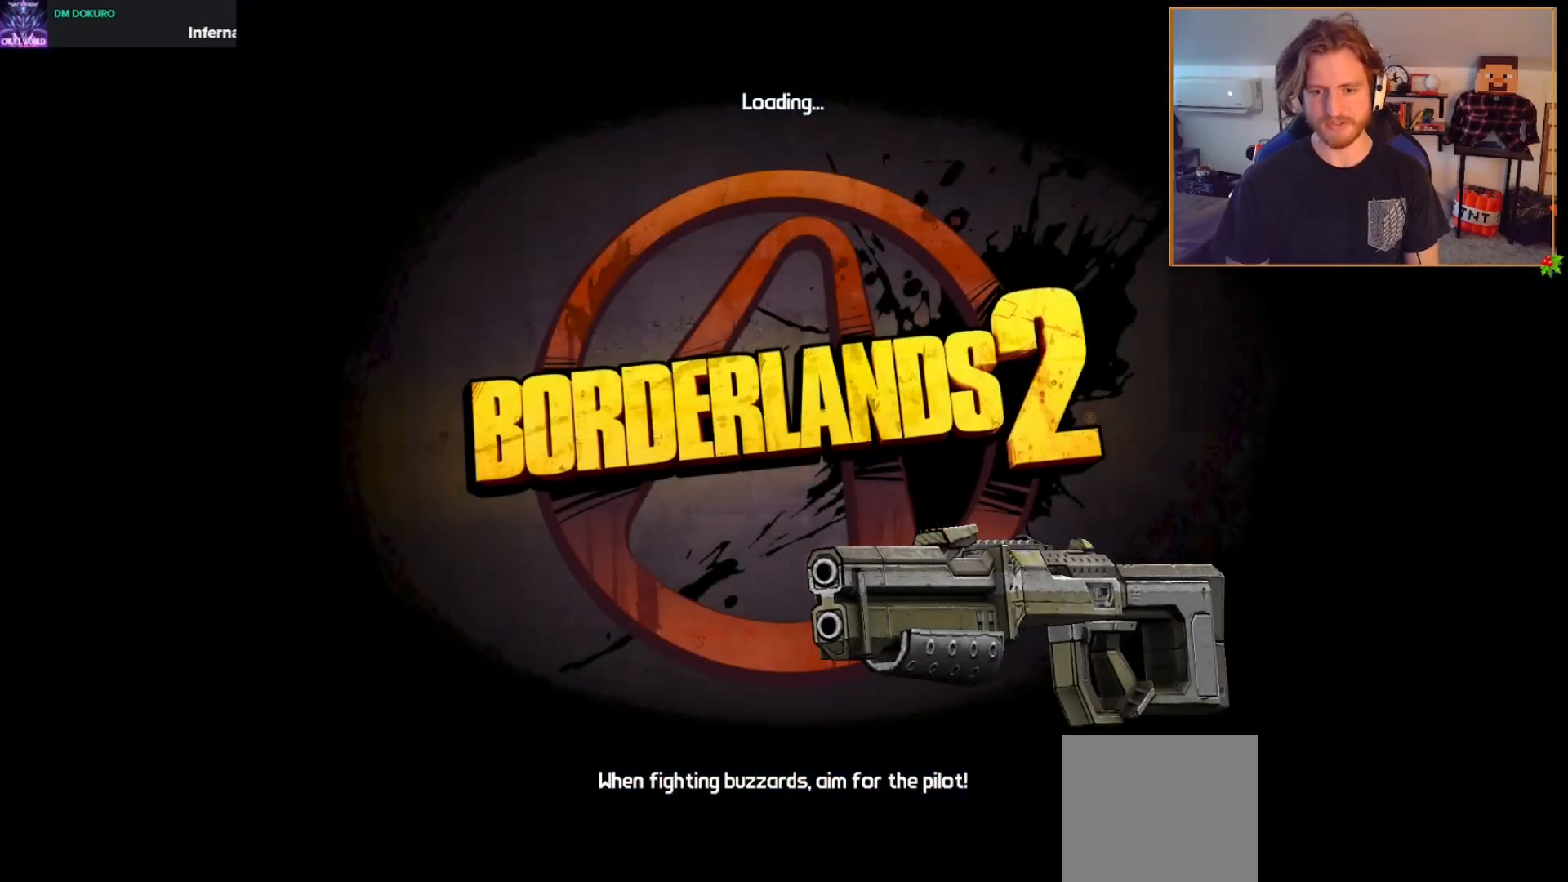
{"buttons": [], "left_stick": "center", "right_stick": "center", "events": []}
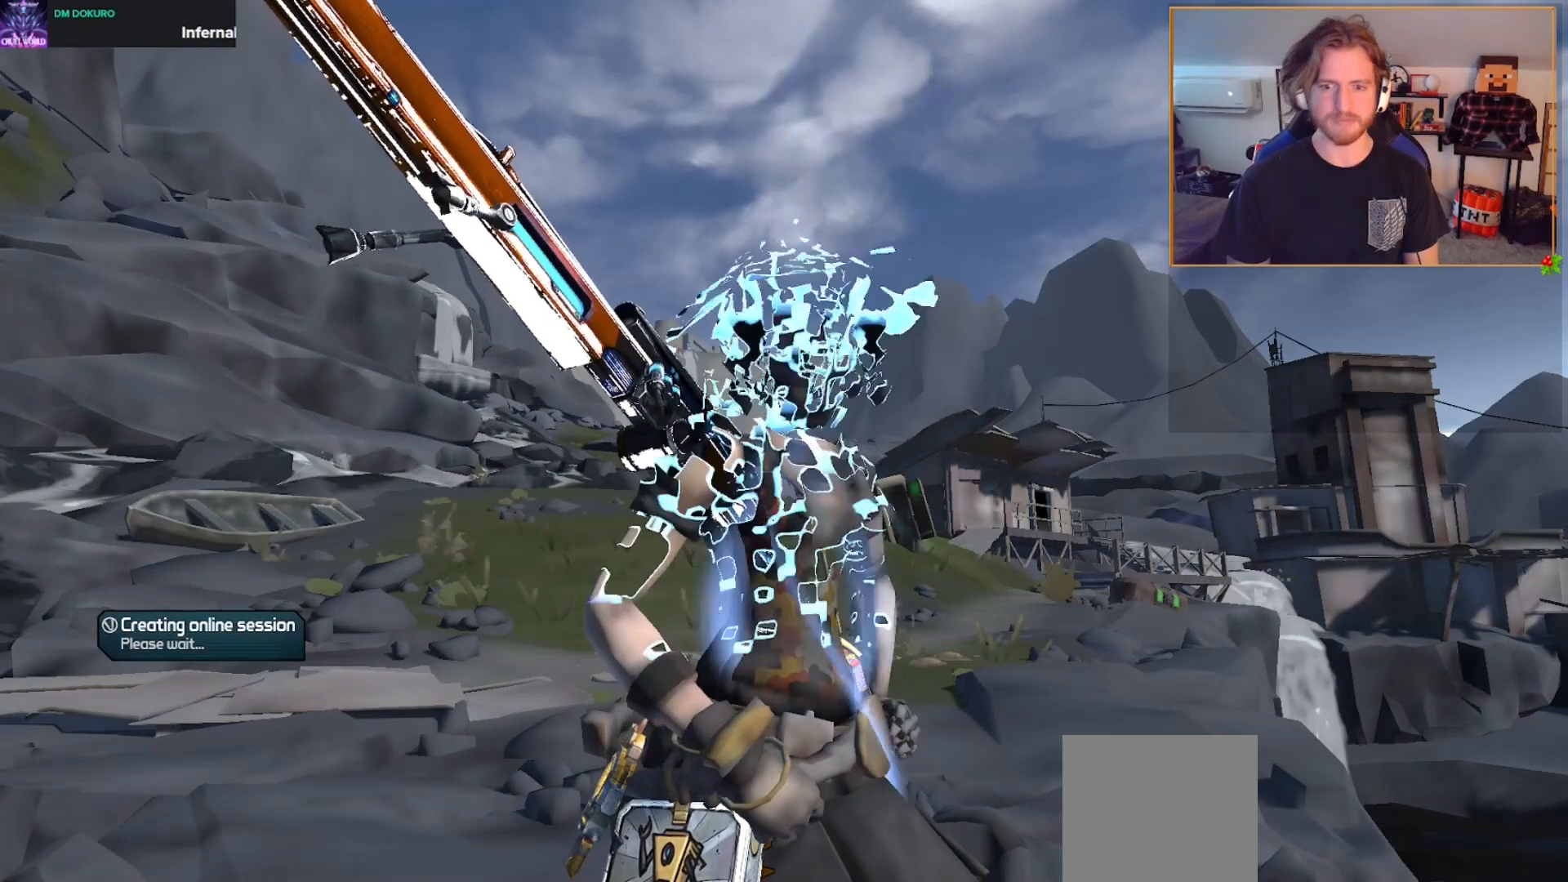
{"buttons": ["DPAD_DOWN"], "left_stick": "center", "right_stick": "center", "events": [[483, "DPAD_DOWN", "down"]]}
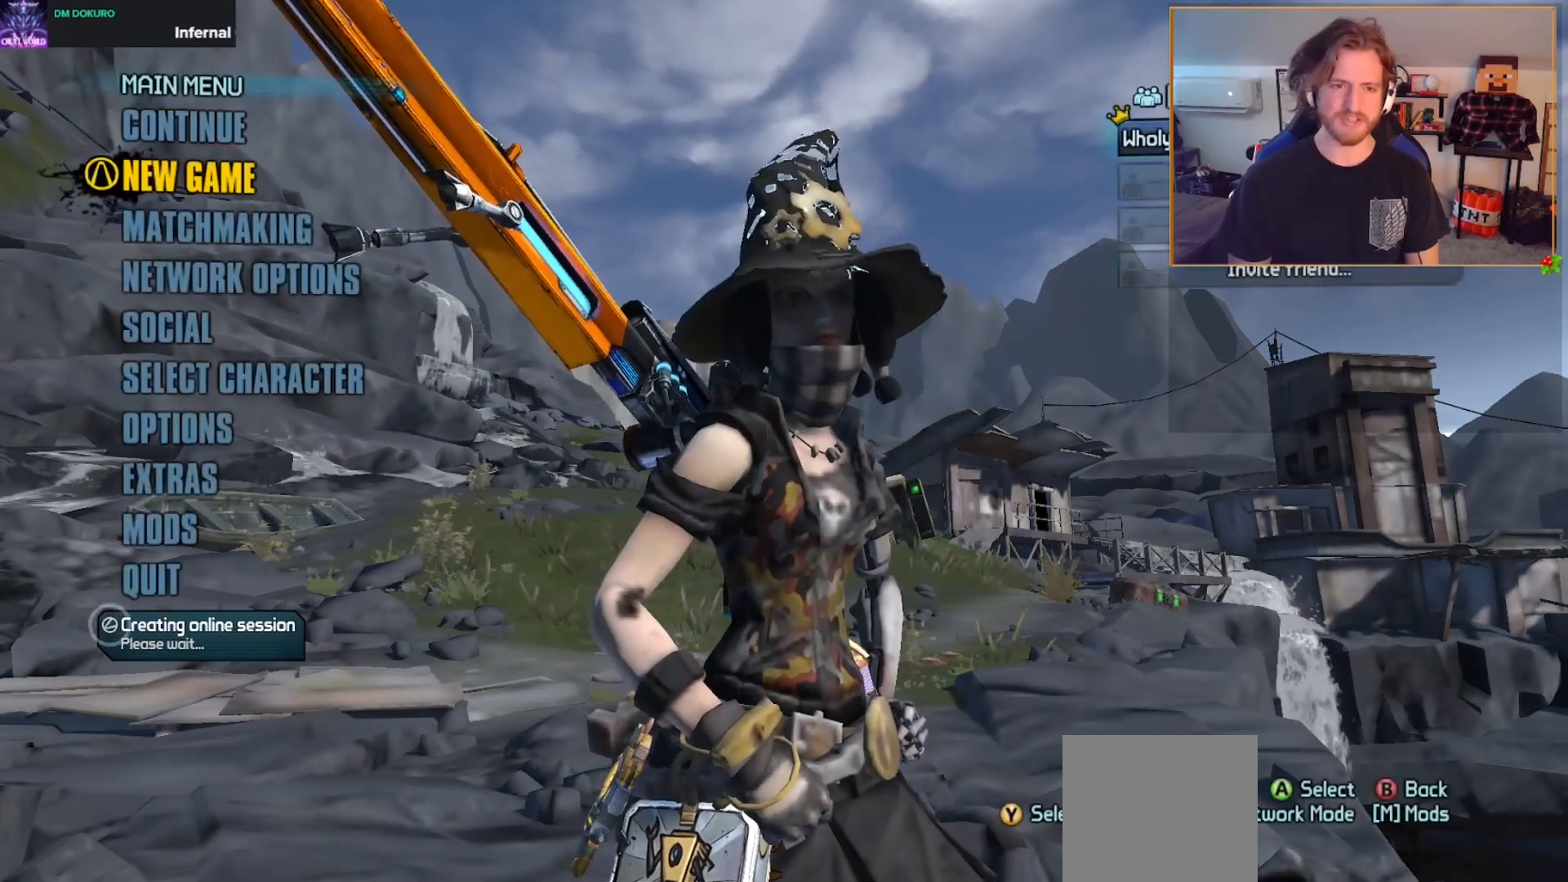
{"buttons": ["A"], "left_stick": "center", "right_stick": "center", "events": [[67, "DPAD_DOWN", "up"], [133, "DPAD_DOWN", "down"], [217, "DPAD_DOWN", "up"], [283, "DPAD_DOWN", "down"], [400, "DPAD_DOWN", "up"], [417, "A", "down"]]}
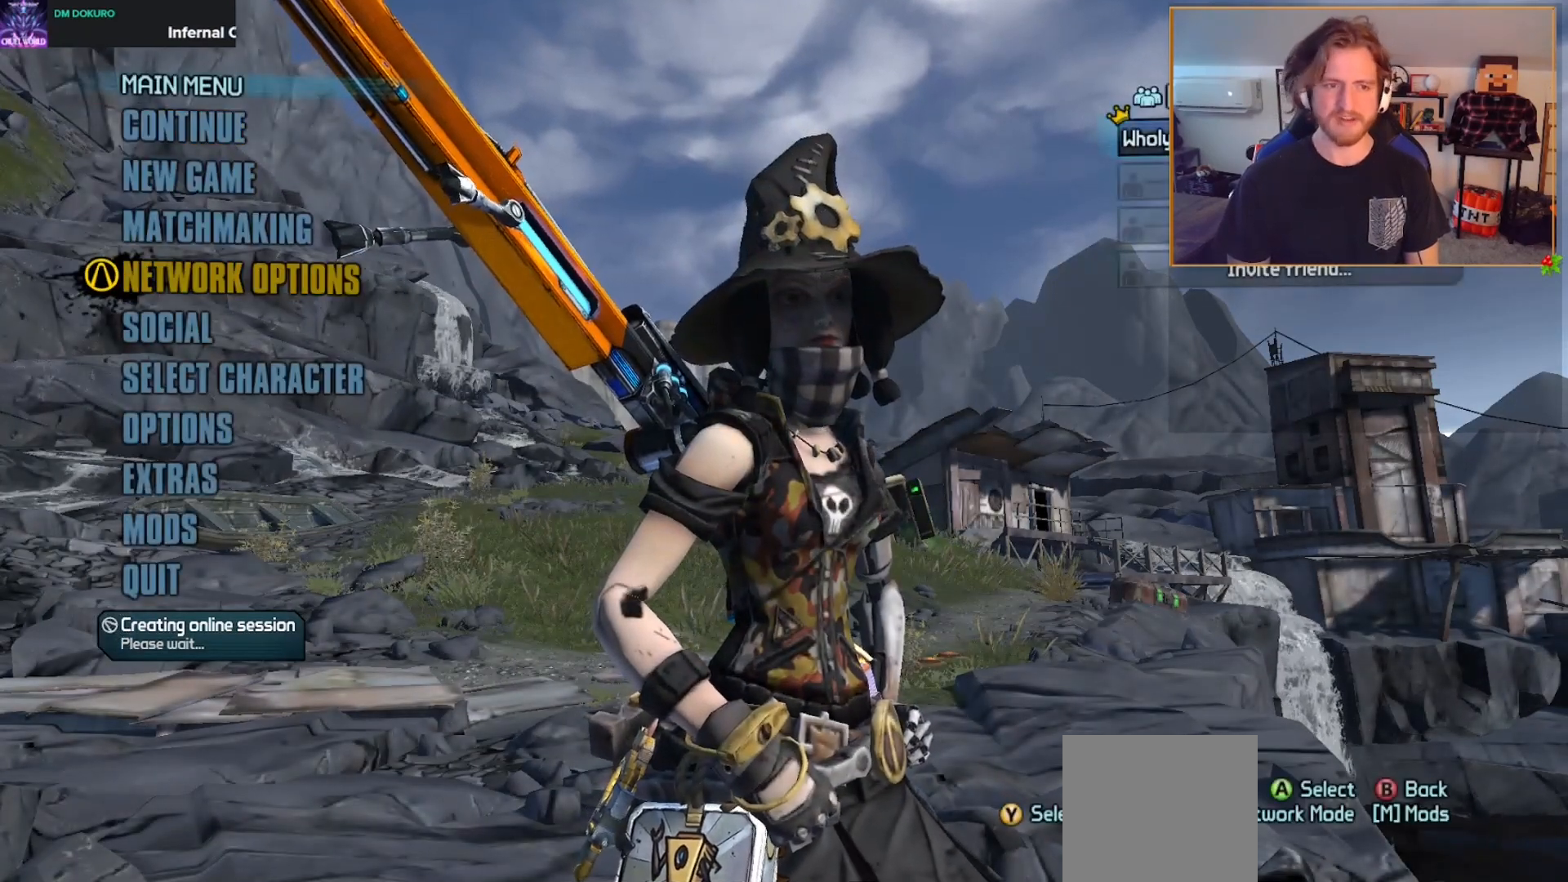
{"buttons": [], "left_stick": "center", "right_stick": "center", "events": [[33, "A", "up"], [300, "A", "down"], [367, "A", "up"]]}
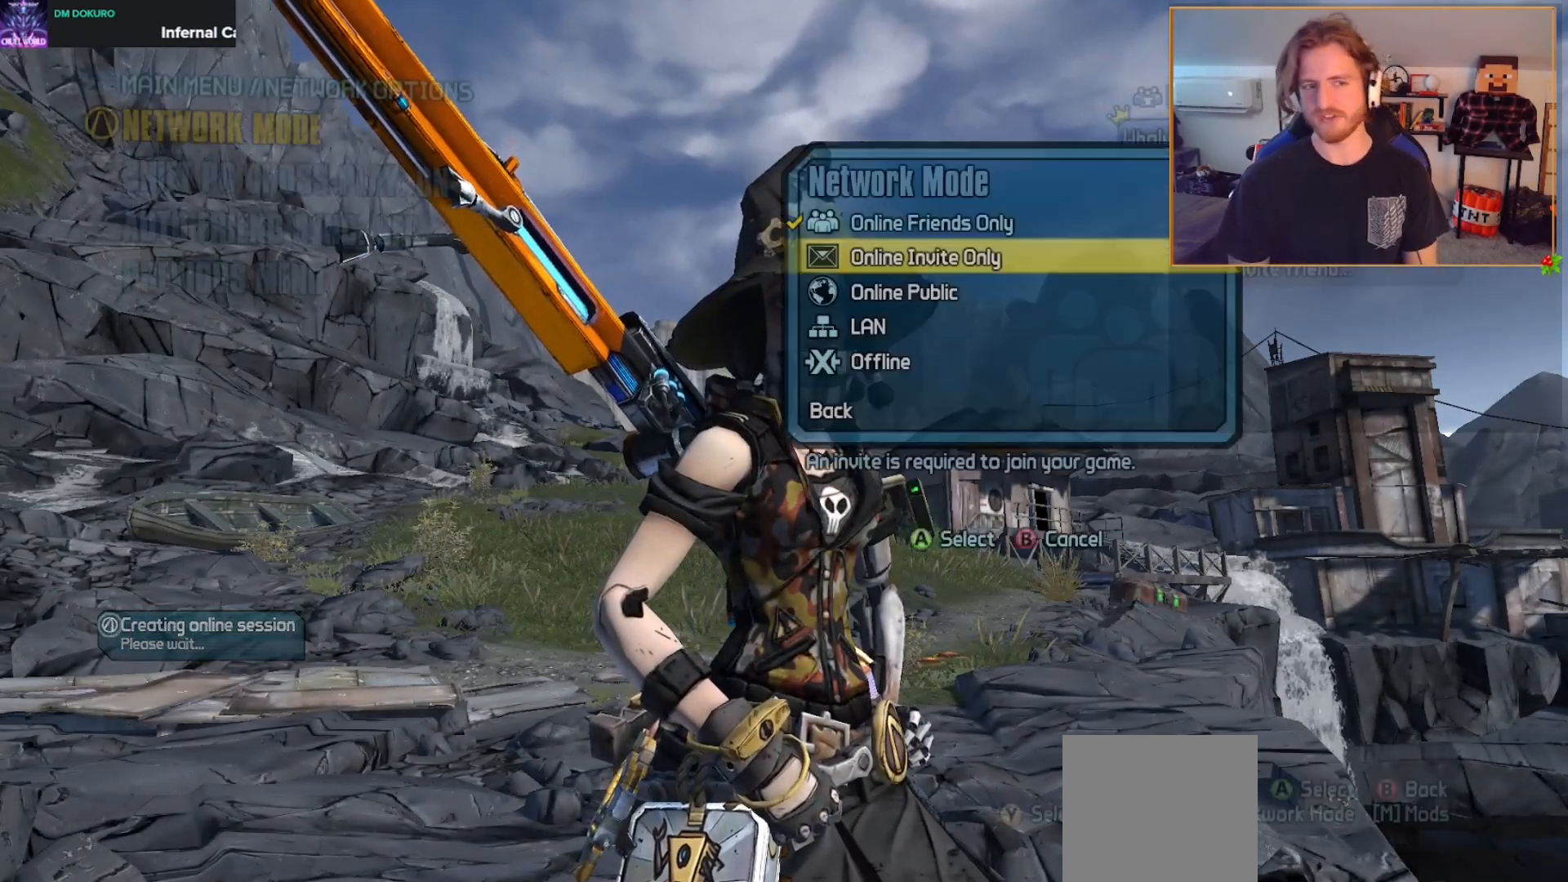
{"buttons": [], "left_stick": "center", "right_stick": "center", "events": []}
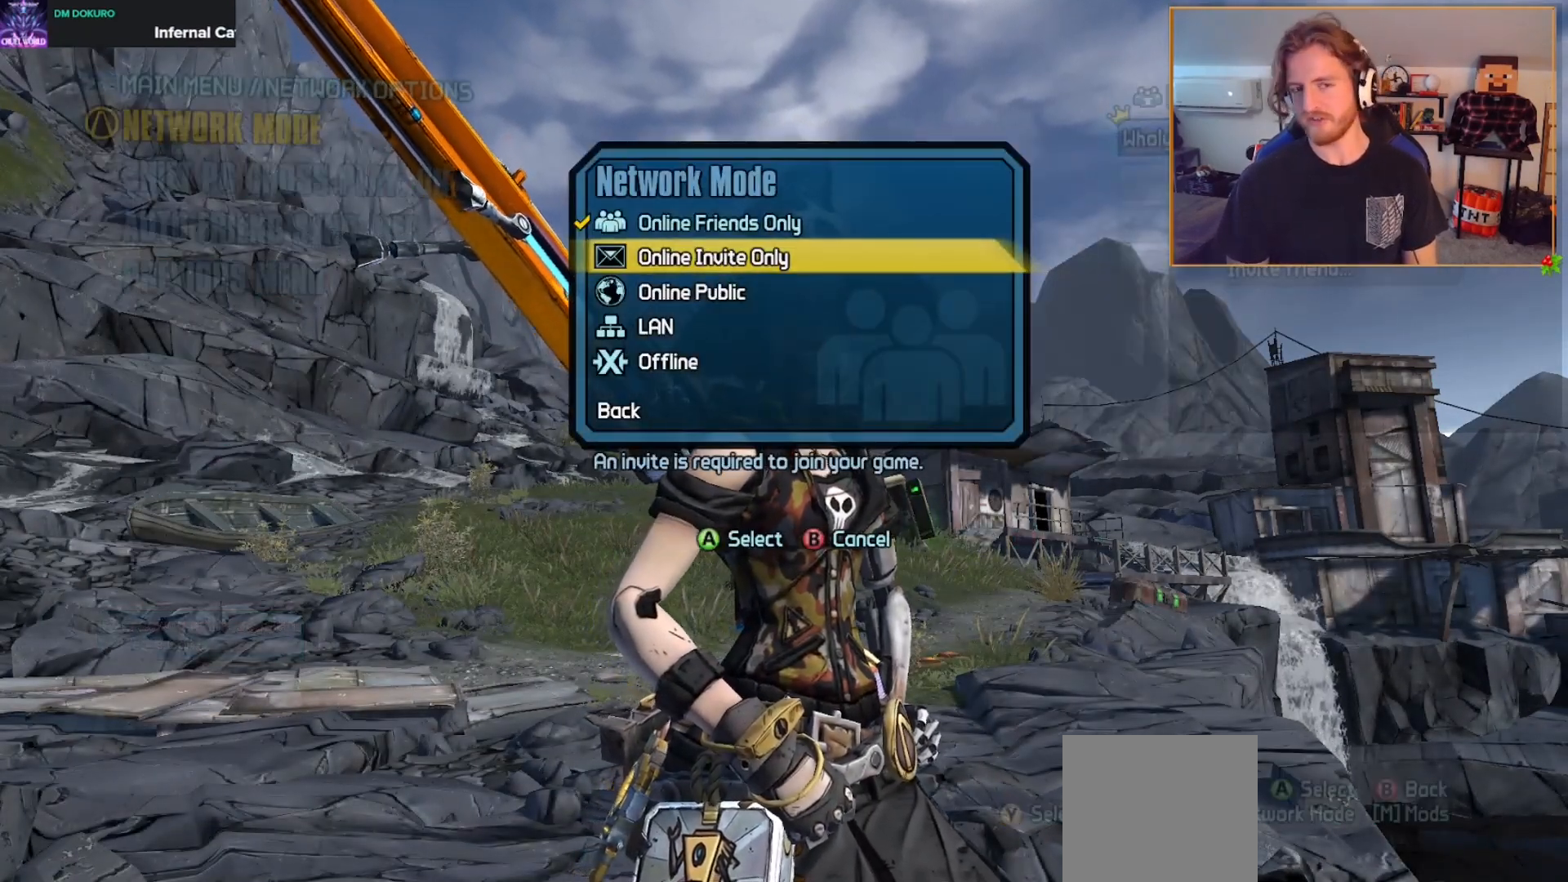
{"buttons": [], "left_stick": "center", "right_stick": "center", "events": [[183, "DPAD_DOWN", "down"], [283, "DPAD_DOWN", "up"], [317, "DPAD_DOWN", "down"], [400, "DPAD_DOWN", "up"], [450, "A", "down"], [500, "A", "up"]]}
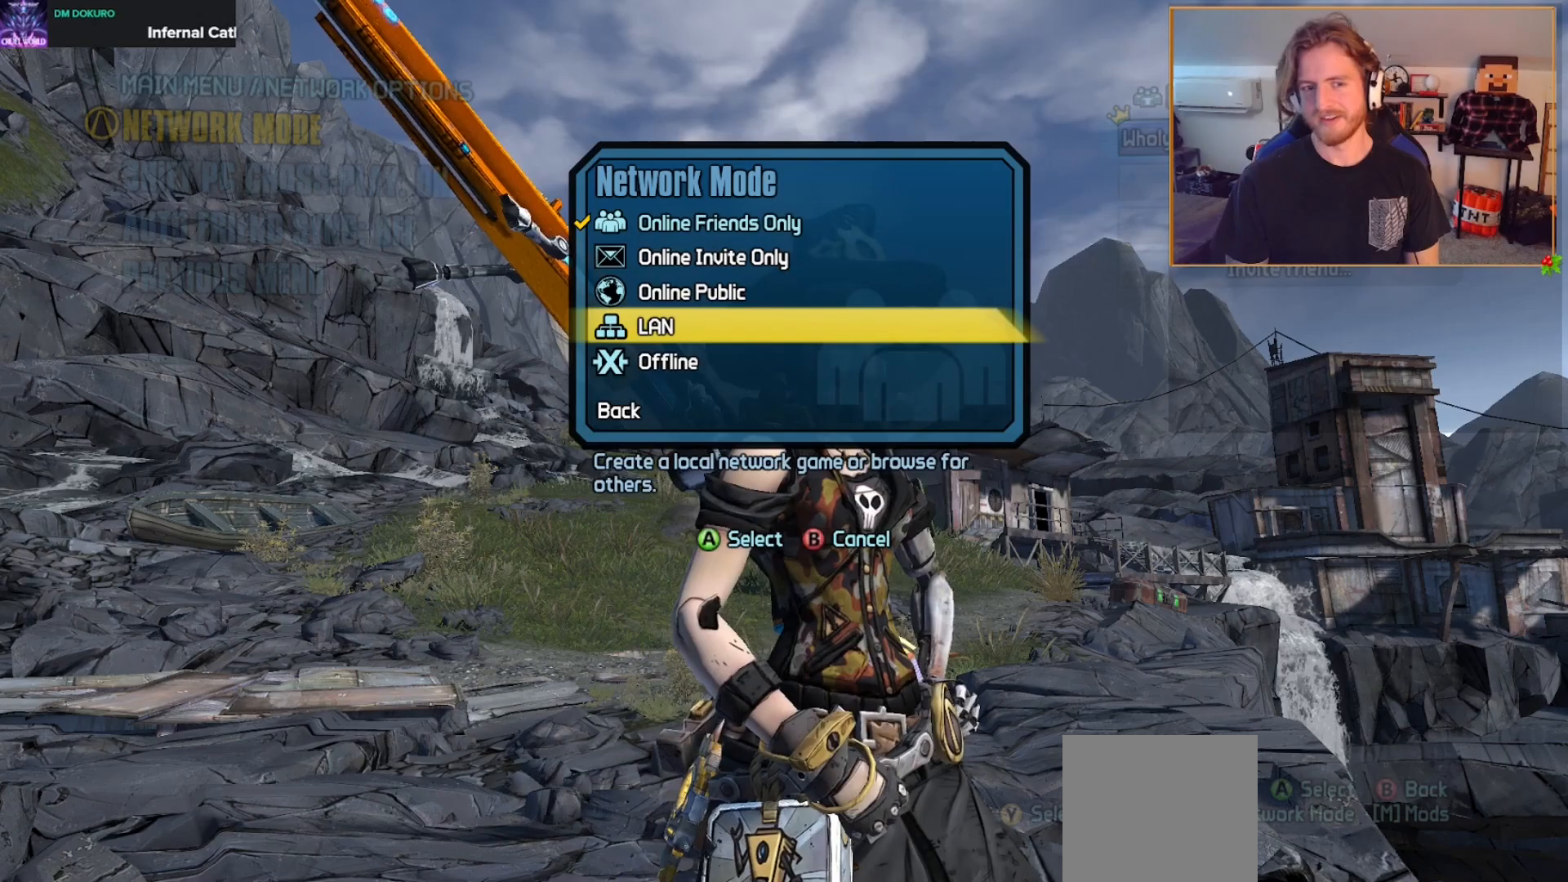
{"buttons": ["B"], "left_stick": "center", "right_stick": "center", "events": [[450, "B", "down"]]}
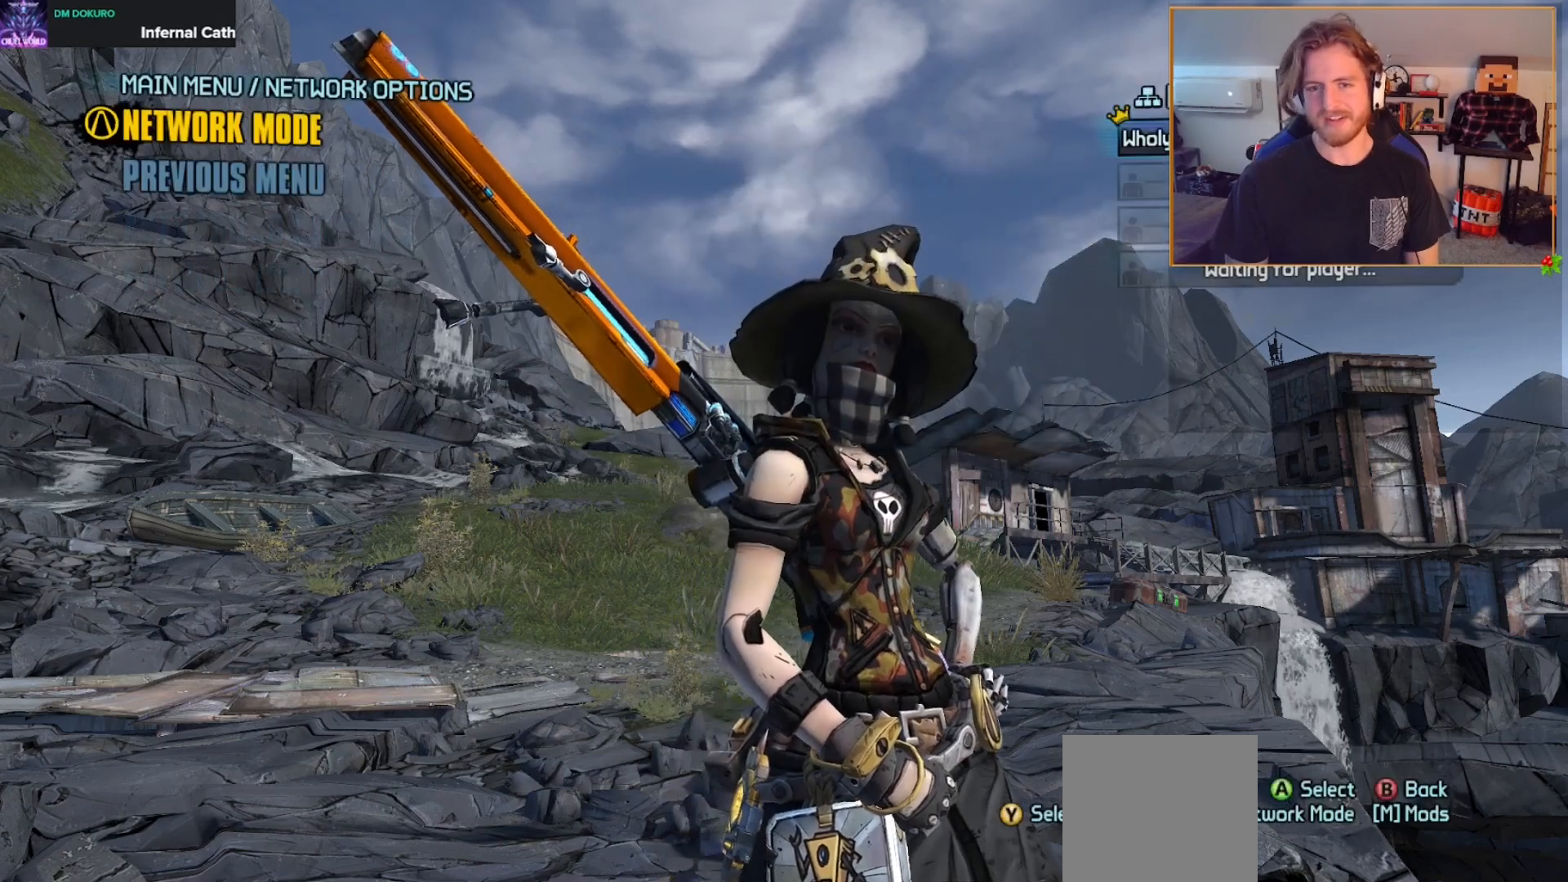
{"buttons": ["DPAD_UP"], "left_stick": "center", "right_stick": "center", "events": [[33, "B", "up"], [150, "DPAD_UP", "down"], [233, "DPAD_UP", "up"], [283, "DPAD_UP", "down"], [383, "DPAD_UP", "up"], [483, "DPAD_UP", "down"]]}
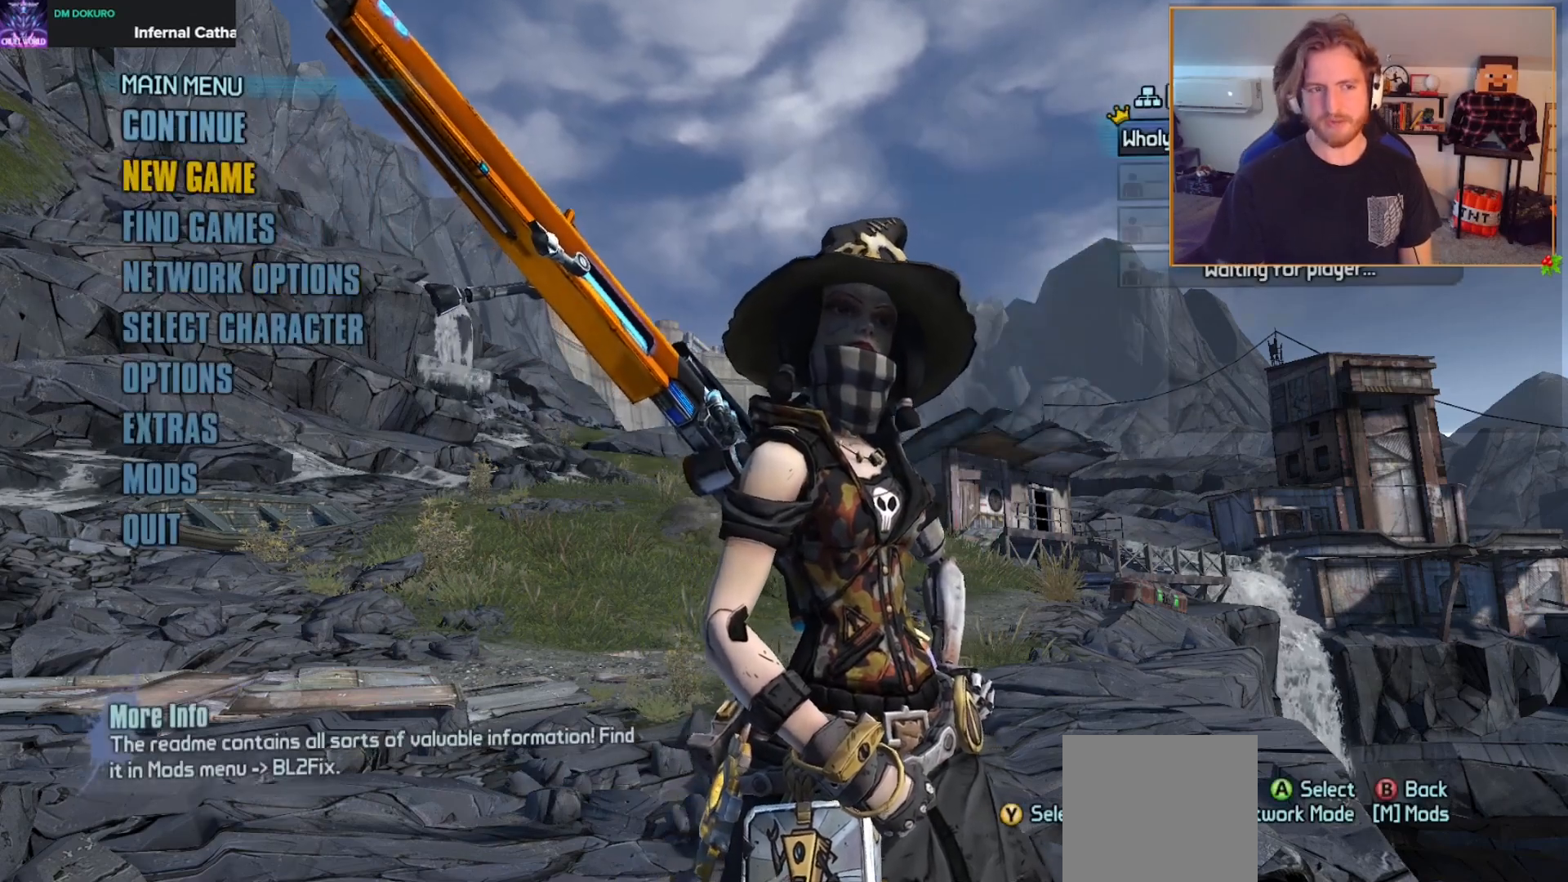
{"buttons": [], "left_stick": "center", "right_stick": "center", "events": [[67, "DPAD_UP", "up"], [250, "A", "down"], [333, "A", "up"]]}
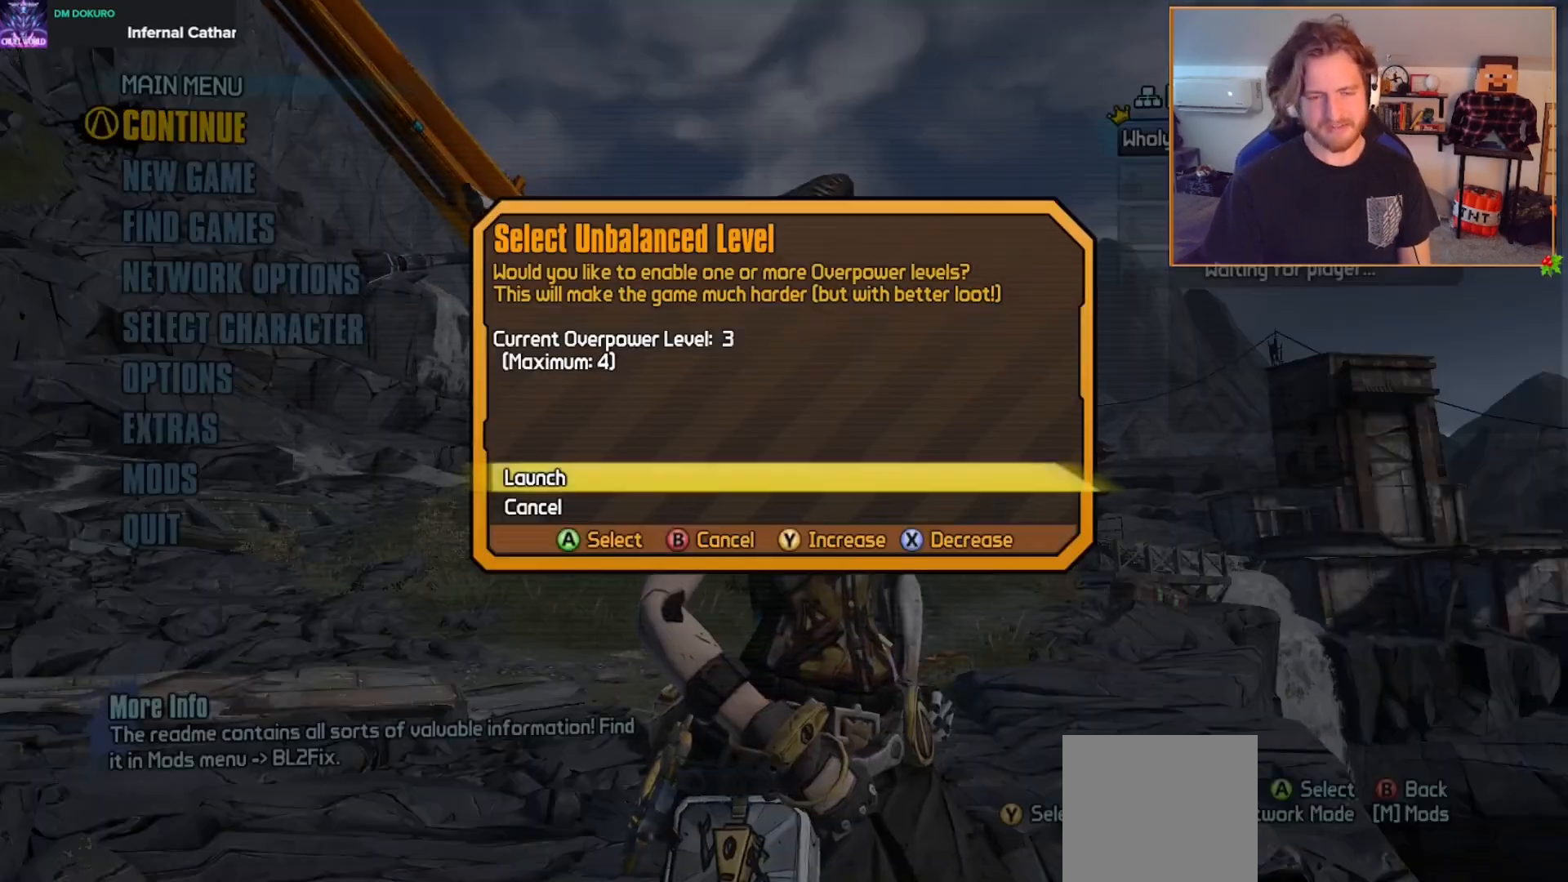
{"buttons": [], "left_stick": "left", "right_stick": "center", "events": [[100, "Y", "down"], [133, "Y", "up"], [133, "left_stick", "up-right"], [133, "right_stick", "down-left"], [250, "right_stick", "center"], [300, "left_stick", "up-left"], [383, "left_stick", "left"]]}
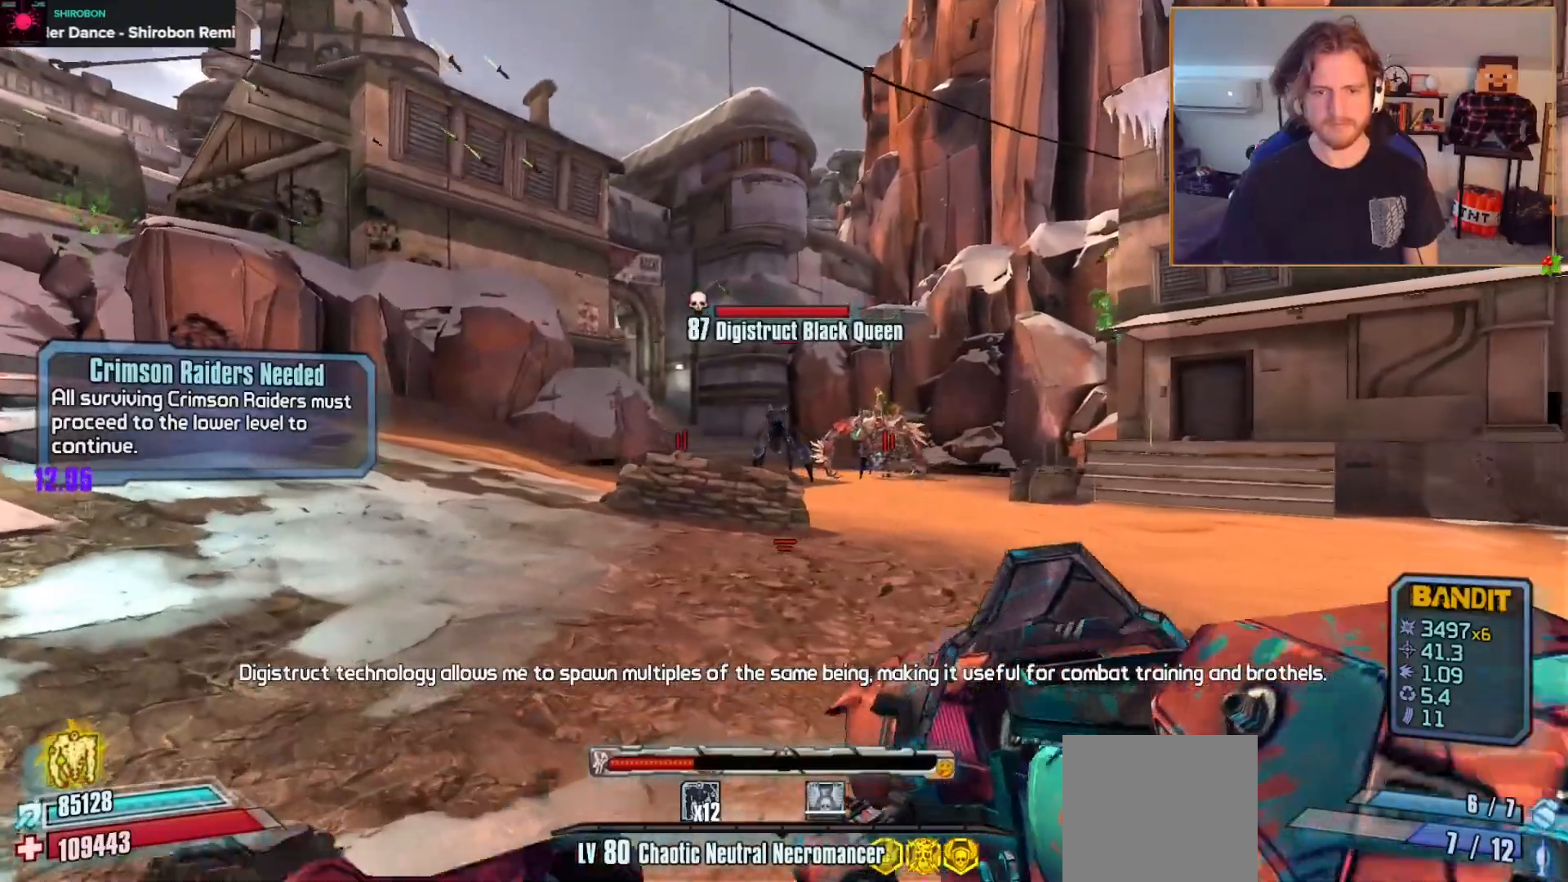
{"buttons": [], "left_stick": "up-left", "right_stick": "center", "events": [[233, "left_stick", "up-left"]]}
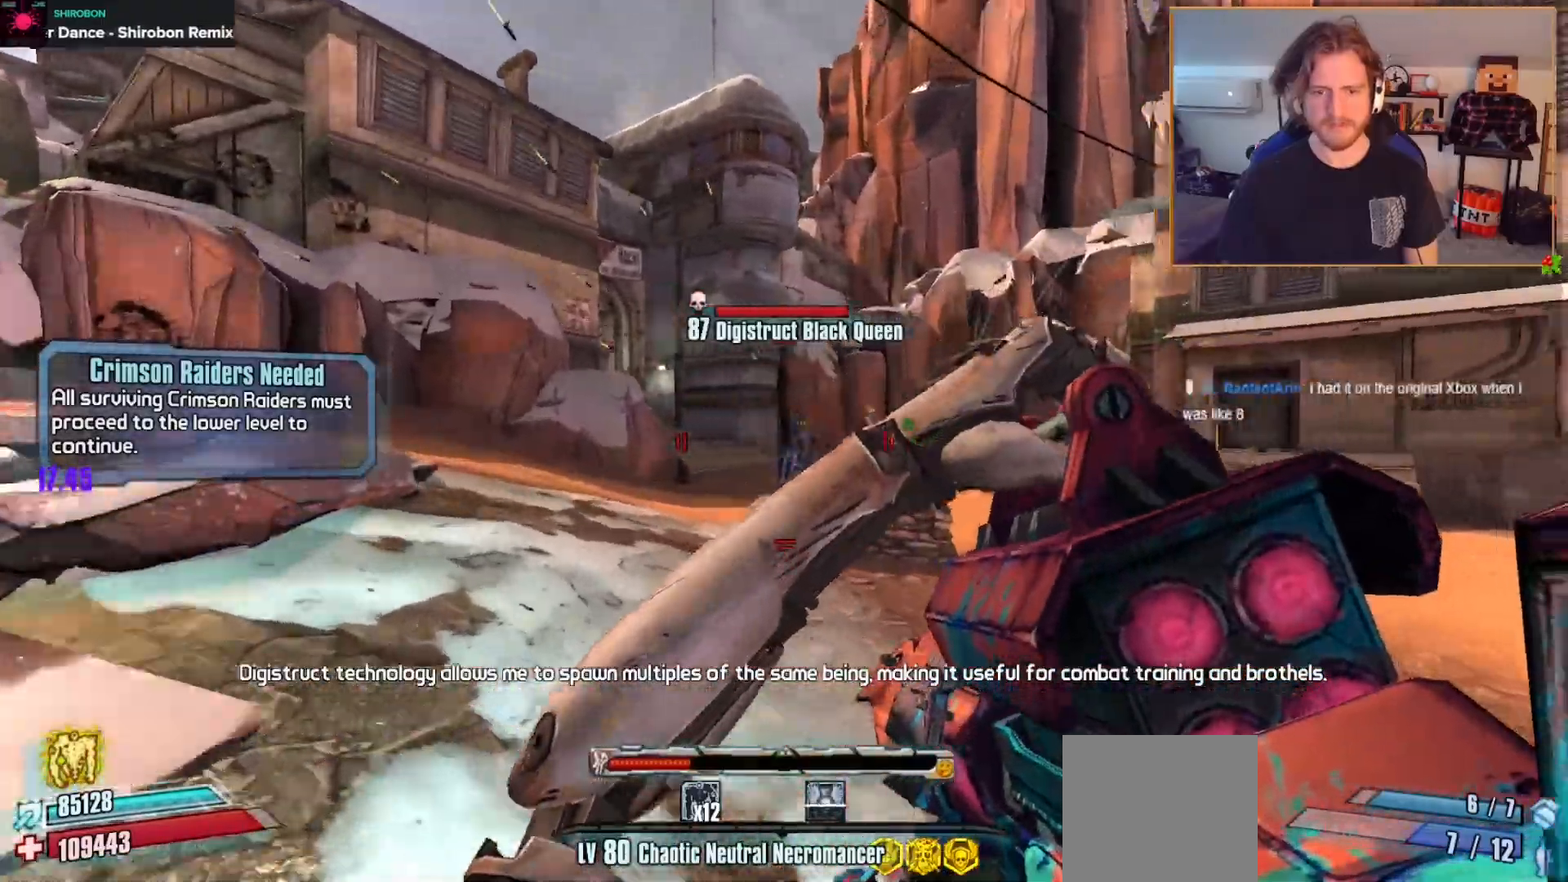
{"buttons": [], "left_stick": "center", "right_stick": "center", "events": [[67, "left_stick", "center"], [233, "right_stick", "down-right"], [367, "right_stick", "center"]]}
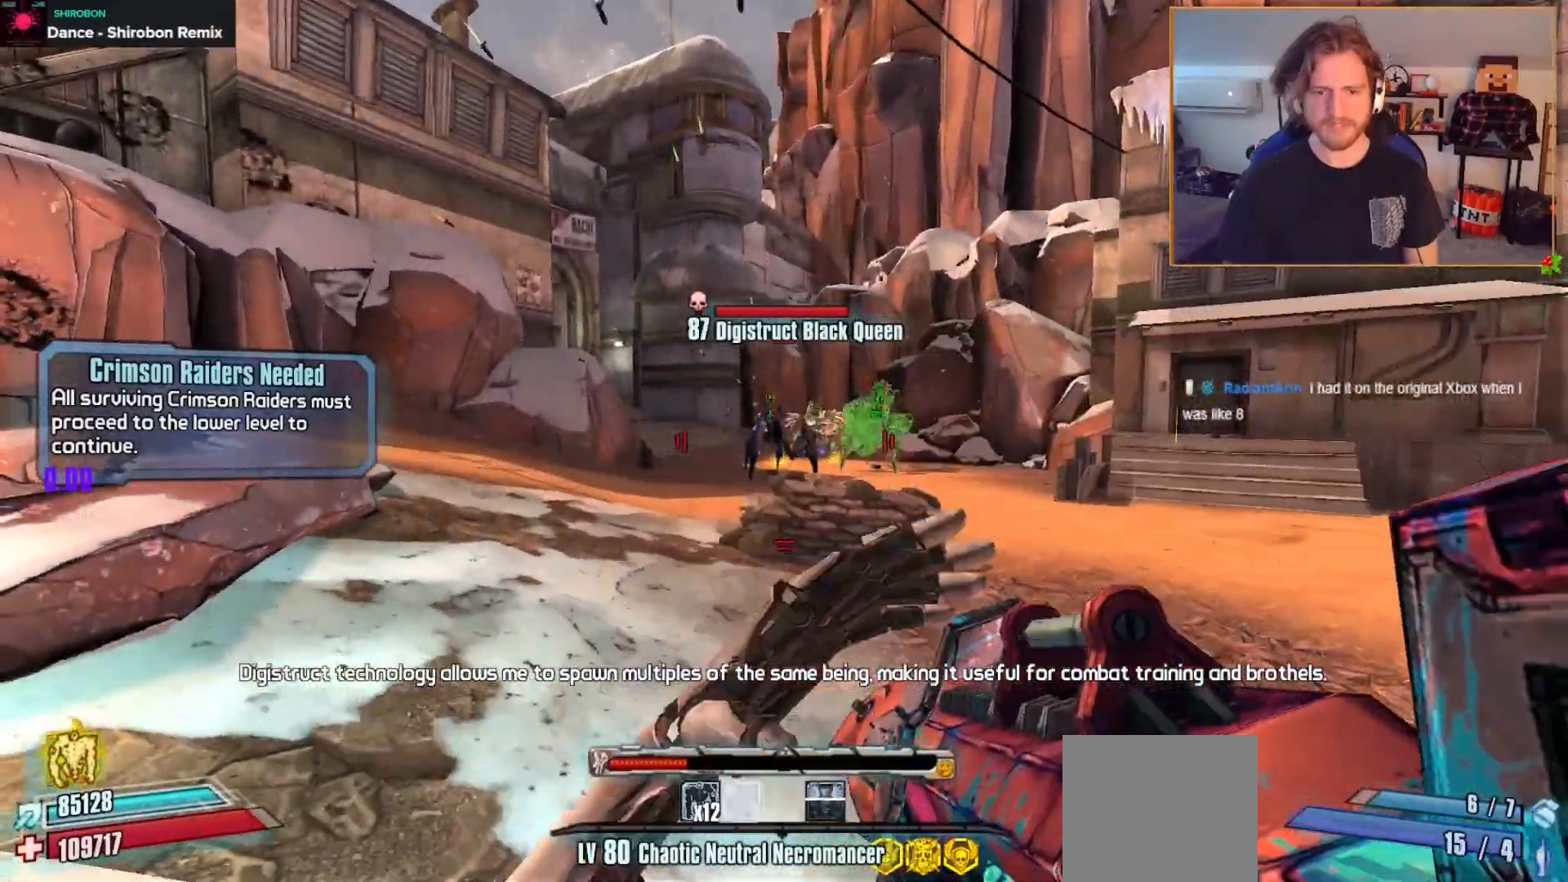
{"buttons": [], "left_stick": "up-right", "right_stick": "center", "events": [[133, "DPAD_LEFT", "down"], [217, "DPAD_LEFT", "up"], [250, "left_stick", "down-right"], [500, "left_stick", "up-right"]]}
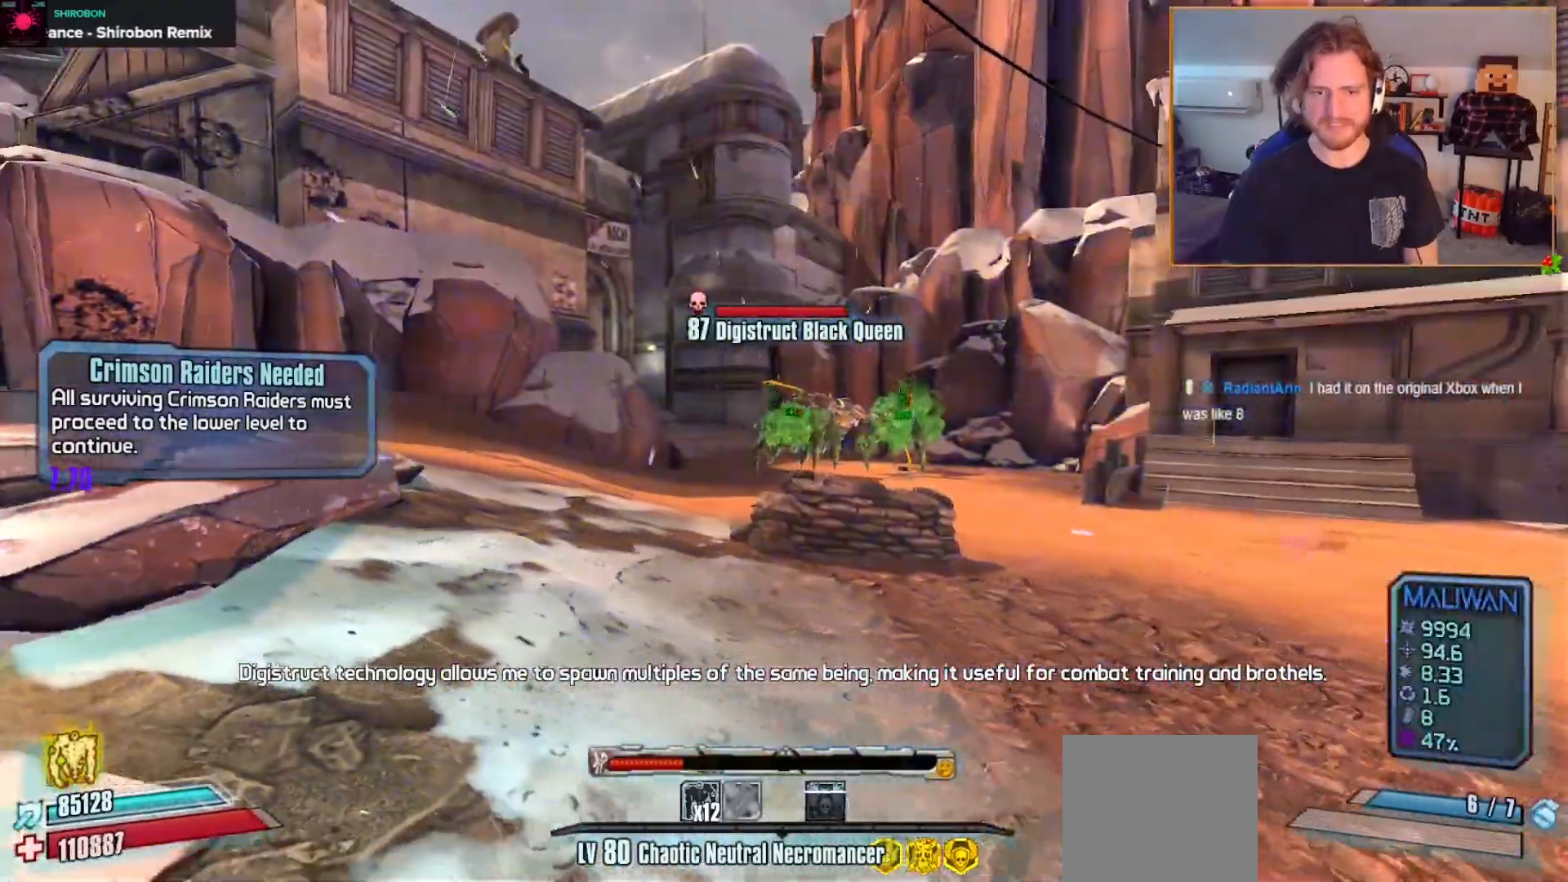
{"buttons": [], "left_stick": "up", "right_stick": "center", "events": [[100, "left_stick", "up-left"], [233, "left_stick", "up"], [333, "left_stick", "up-right"], [350, "R2", "down"], [483, "left_stick", "up"], [500, "R2", "up"]]}
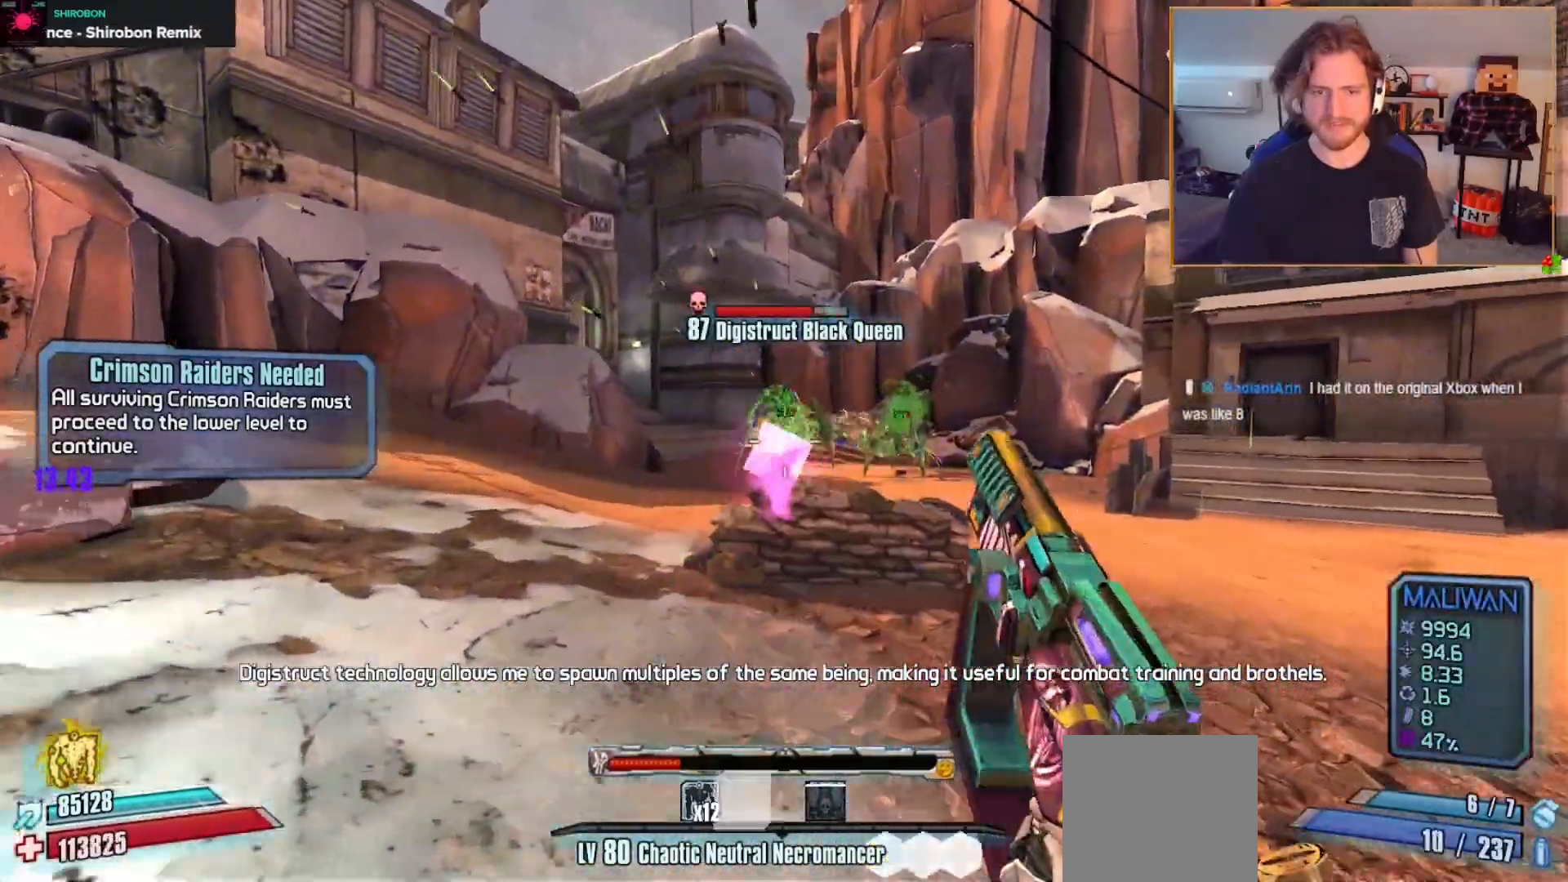
{"buttons": [], "left_stick": "up-right", "right_stick": "center", "events": [[217, "R2", "down"], [333, "left_stick", "up-right"], [383, "R2", "up"]]}